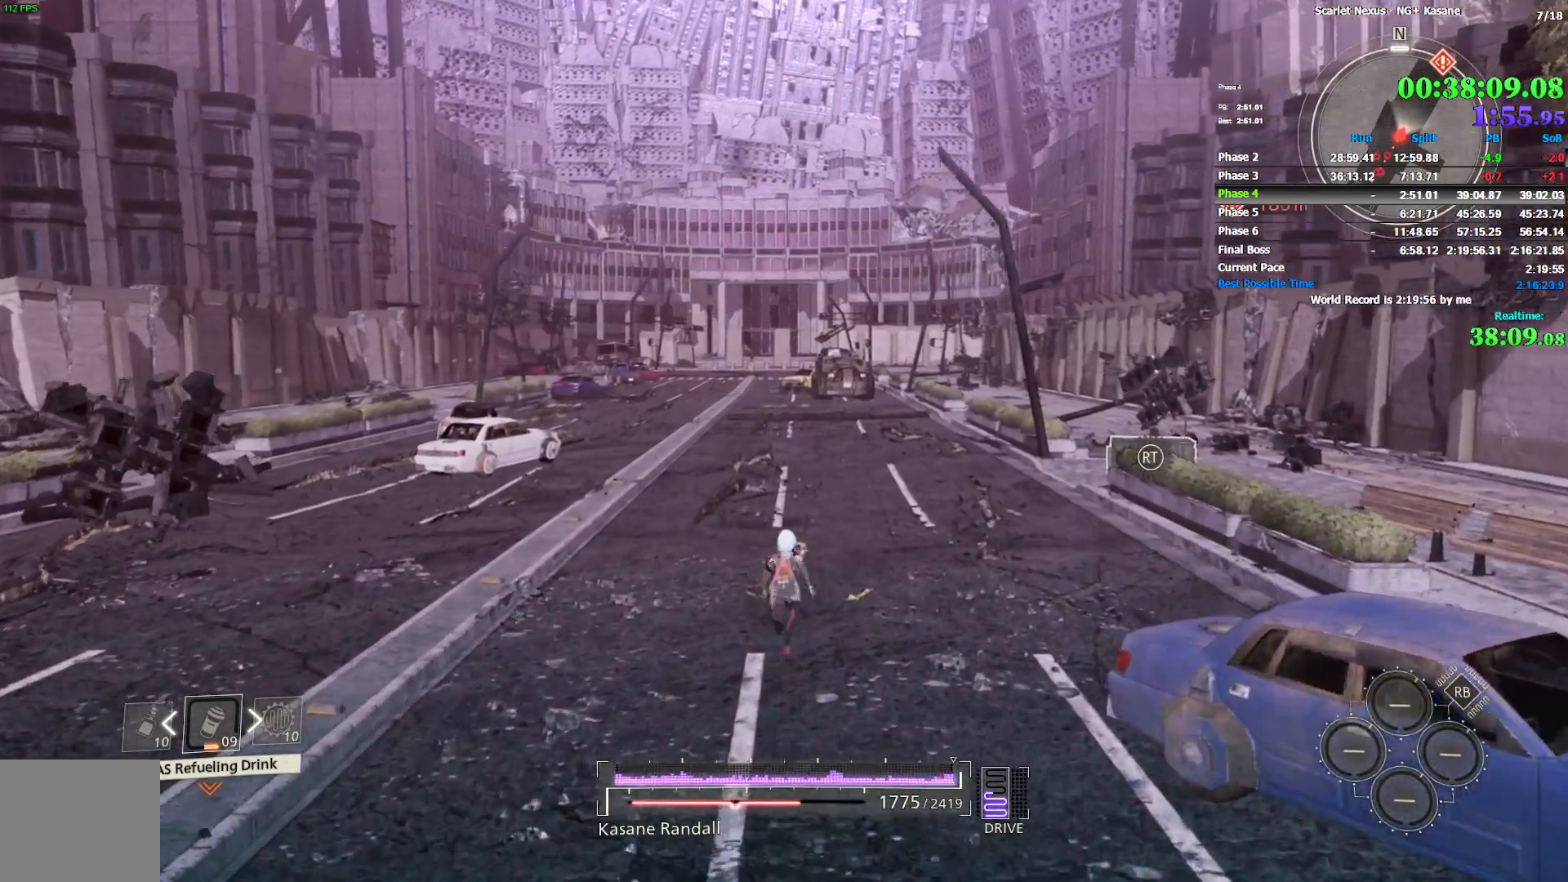
Gameplay with a controller (PlayStation layout); each line is a JSON object with the inputs held at the frame after it. "events" lists button and stick changes between this image and that frame as [ms after this image, input, new state], when the widget could be followed in between.
{"buttons": [], "left_stick": "up", "right_stick": "center", "events": []}
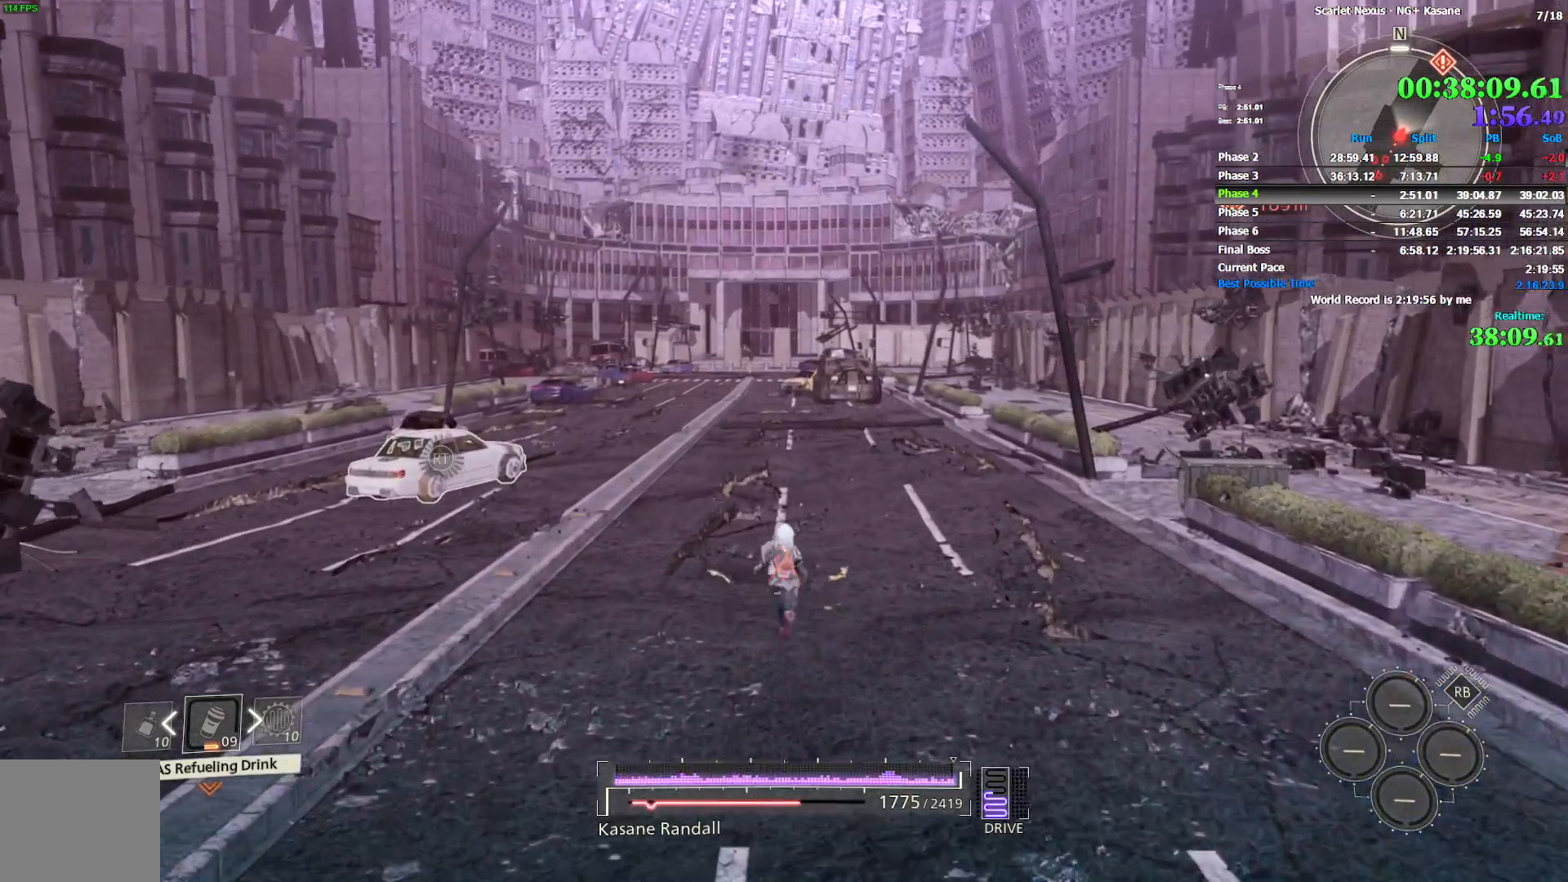
{"buttons": [], "left_stick": "up", "right_stick": "center", "events": []}
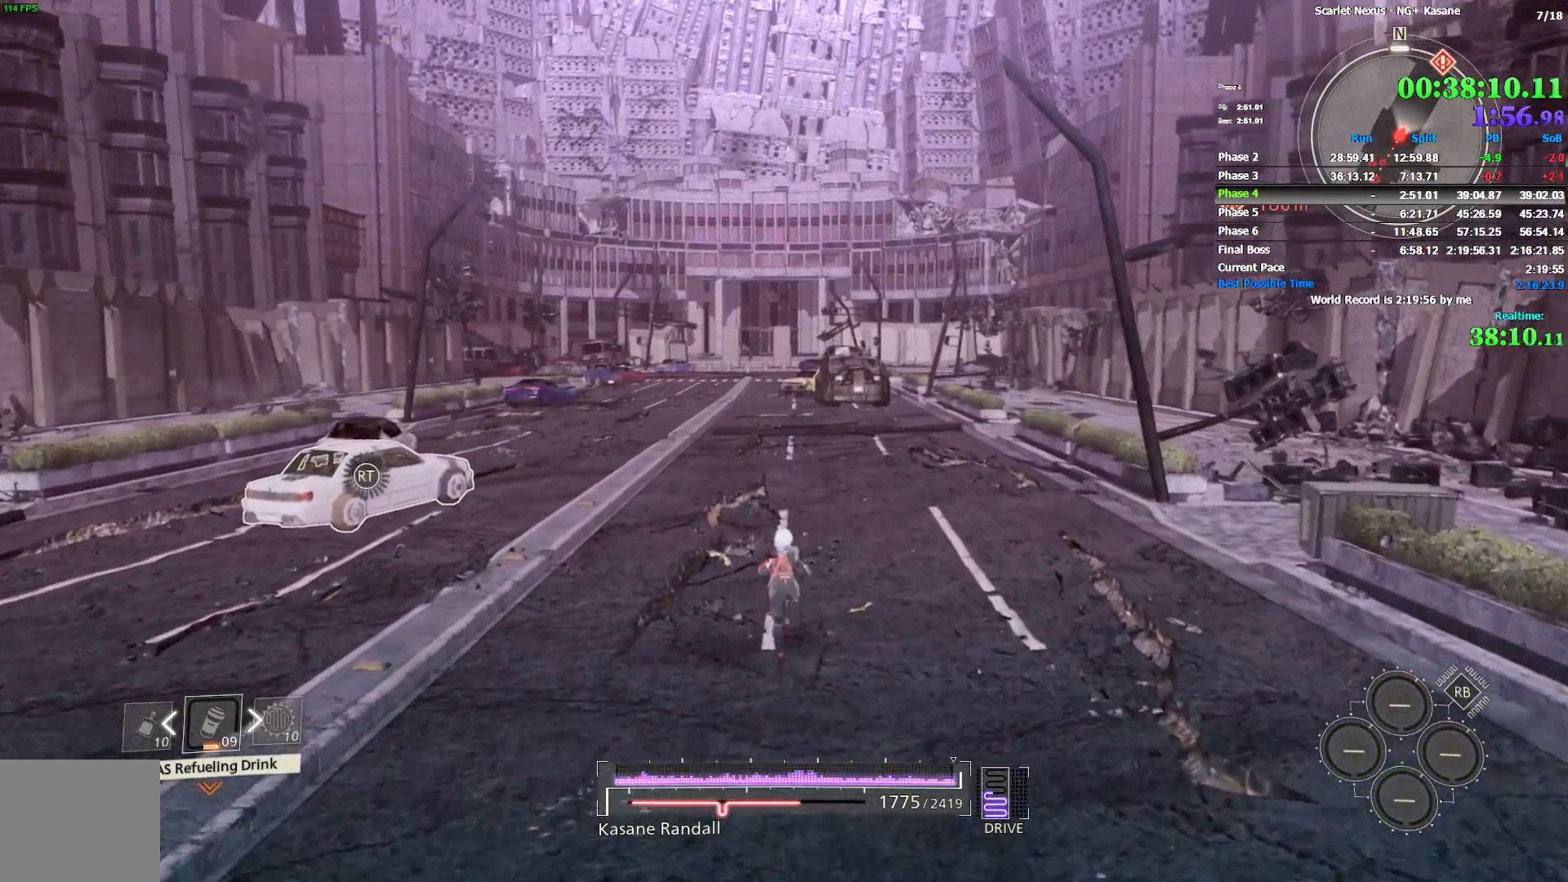
{"buttons": [], "left_stick": "up", "right_stick": "center", "events": []}
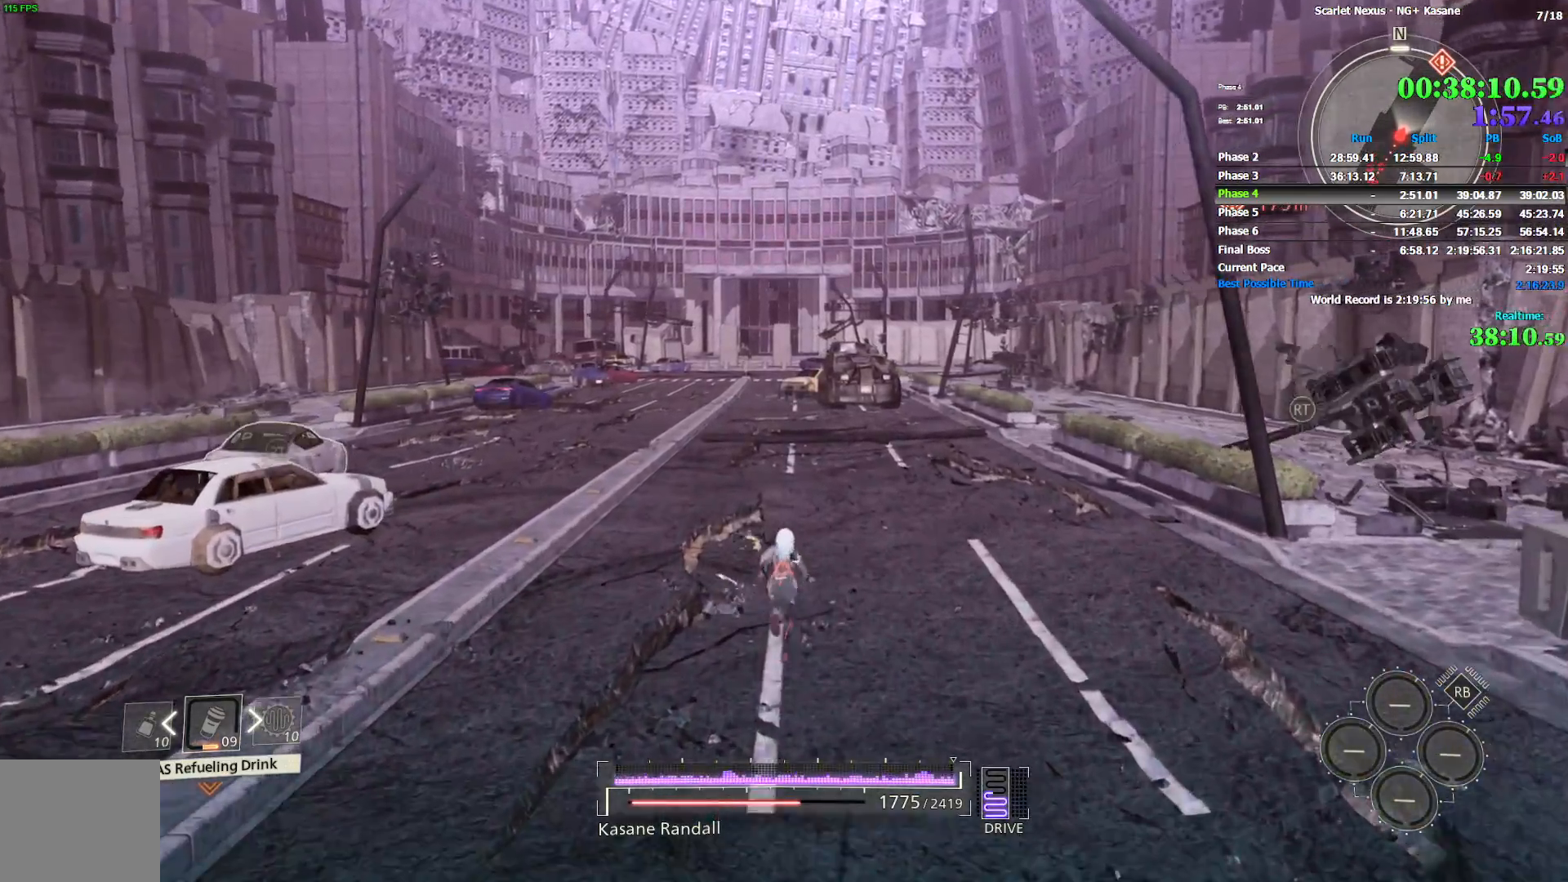
{"buttons": [], "left_stick": "up", "right_stick": "up-left", "events": [[500, "right_stick", "up-left"]]}
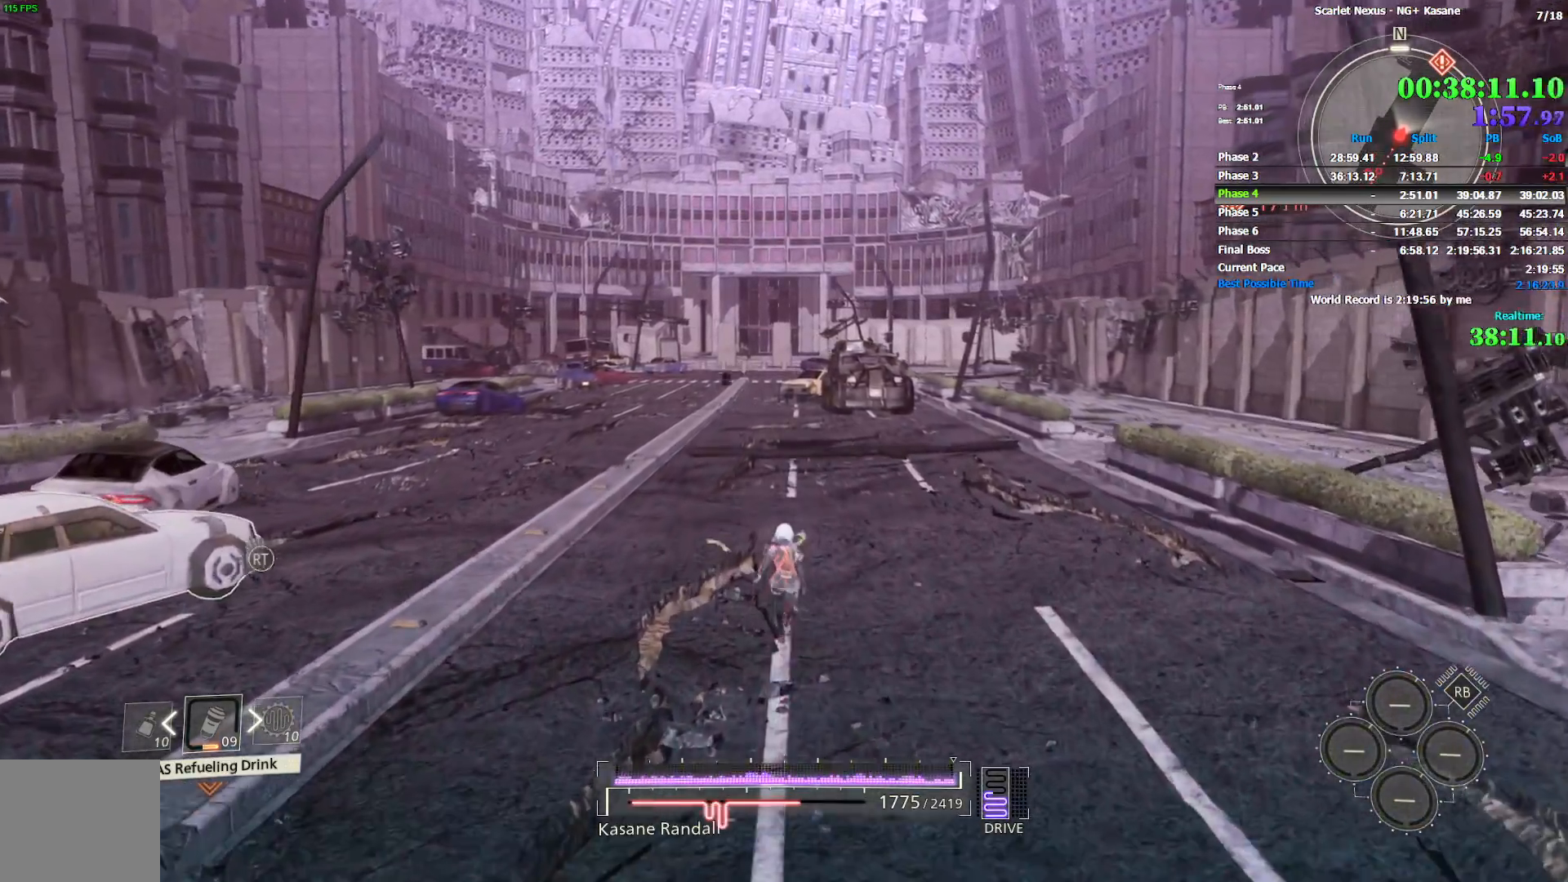
{"buttons": [], "left_stick": "up", "right_stick": "center", "events": [[150, "right_stick", "center"]]}
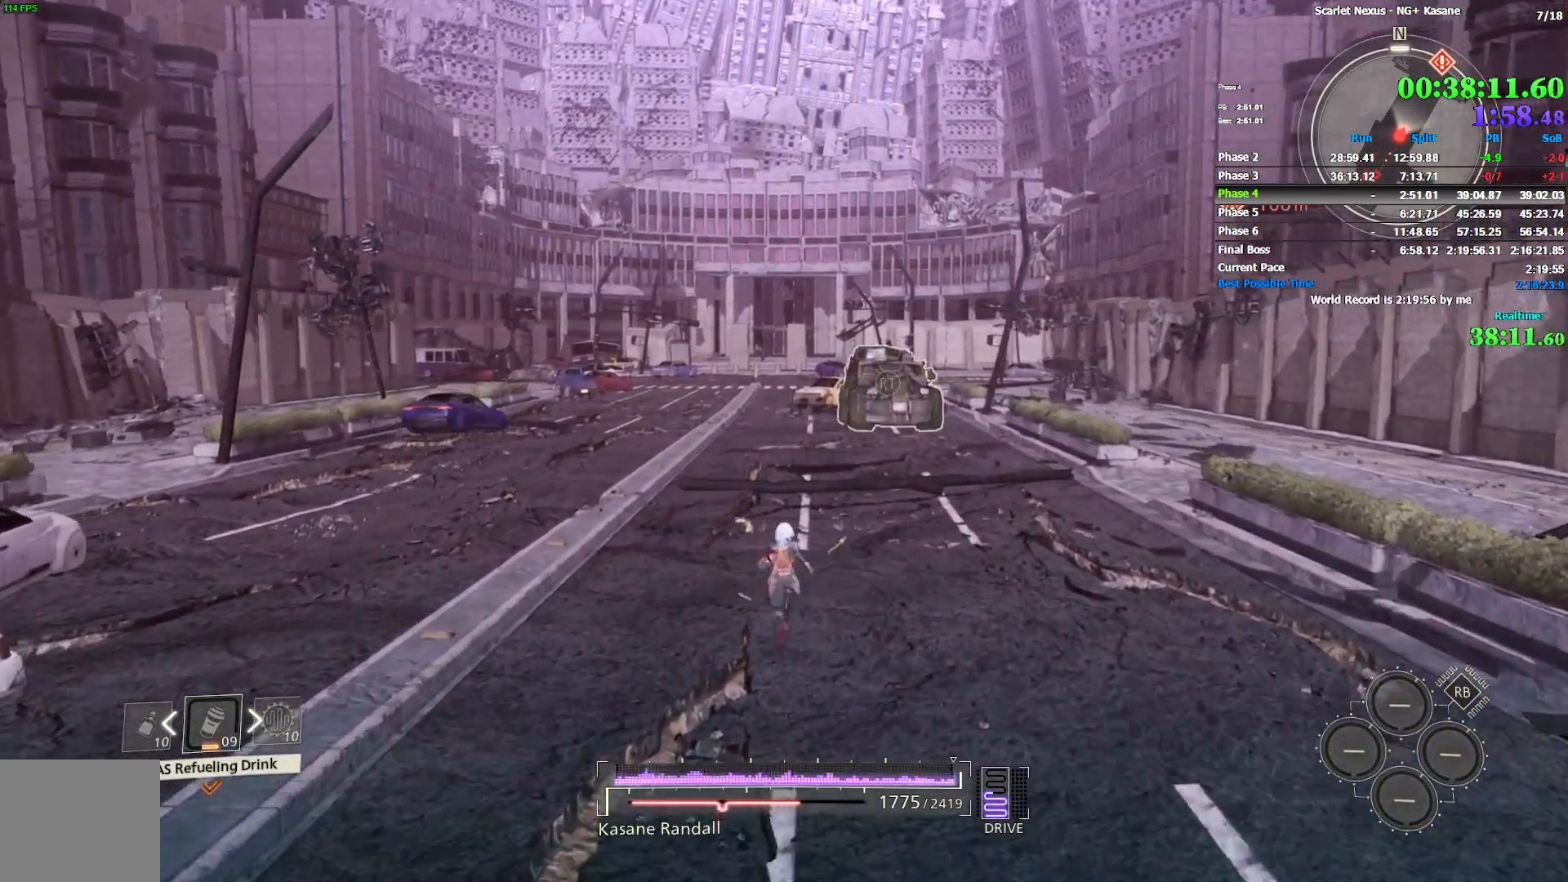
{"buttons": [], "left_stick": "up", "right_stick": "center", "events": []}
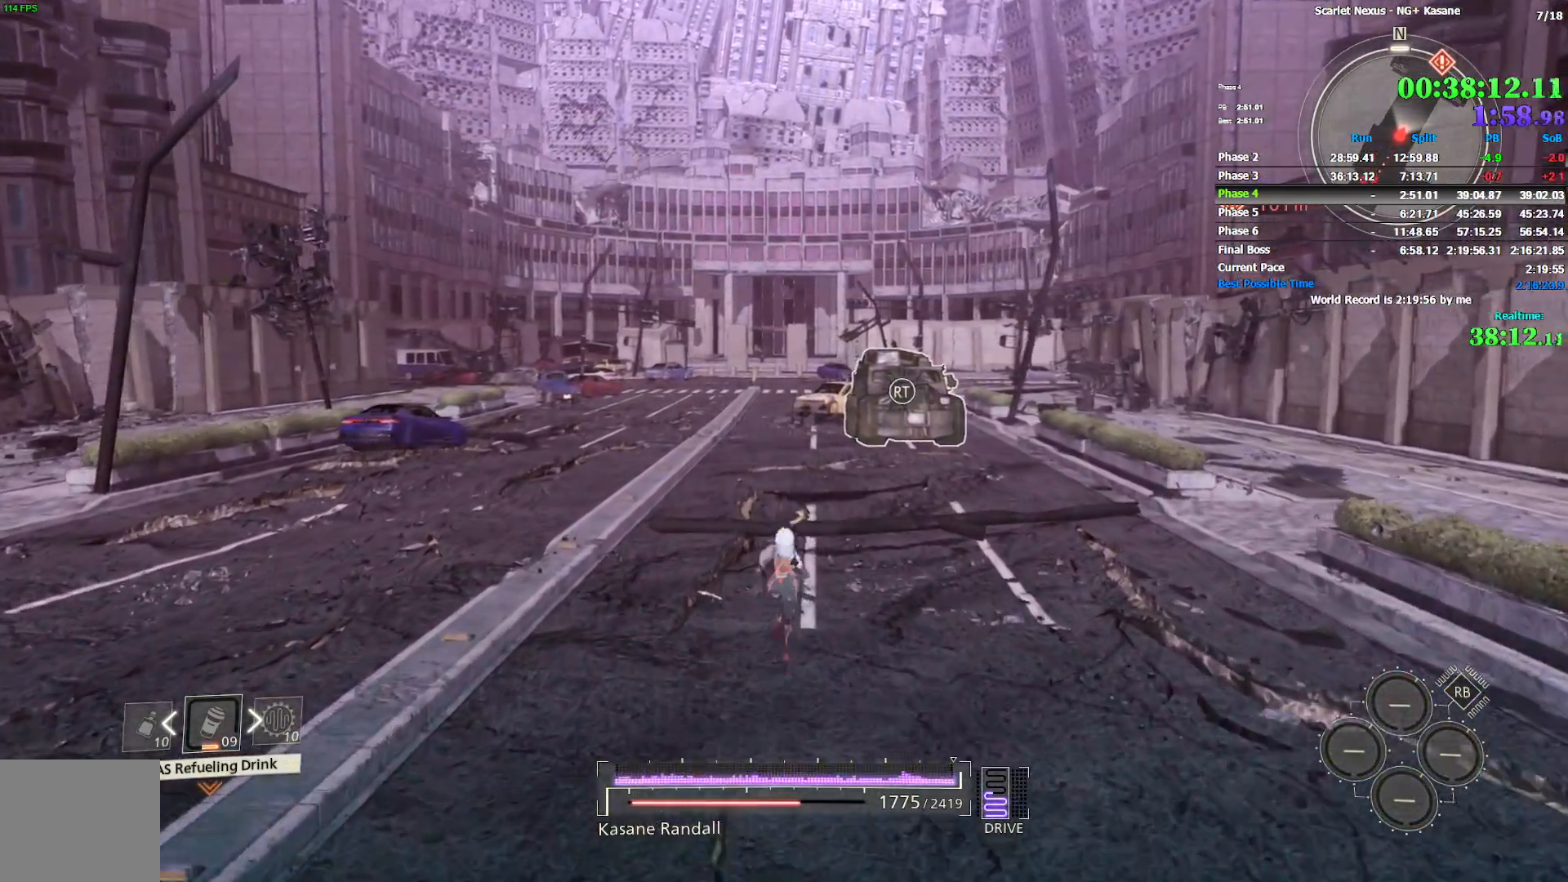
{"buttons": ["CROSS"], "left_stick": "up", "right_stick": "center", "events": [[100, "CROSS", "down"], [267, "CROSS", "up"], [417, "CROSS", "down"]]}
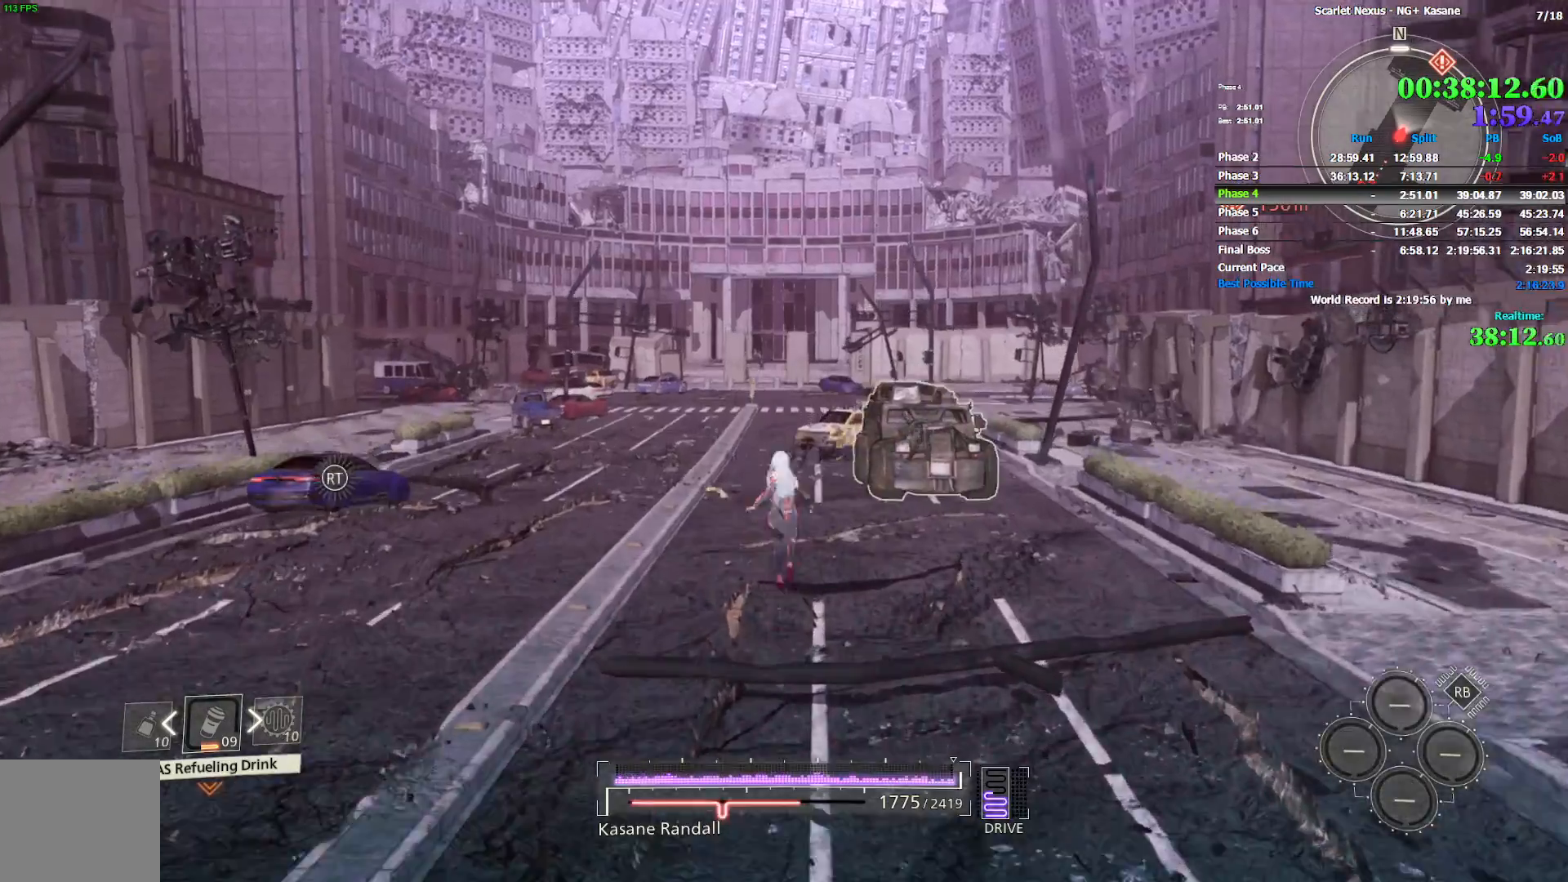
{"buttons": [], "left_stick": "up", "right_stick": "center", "events": [[83, "CROSS", "up"]]}
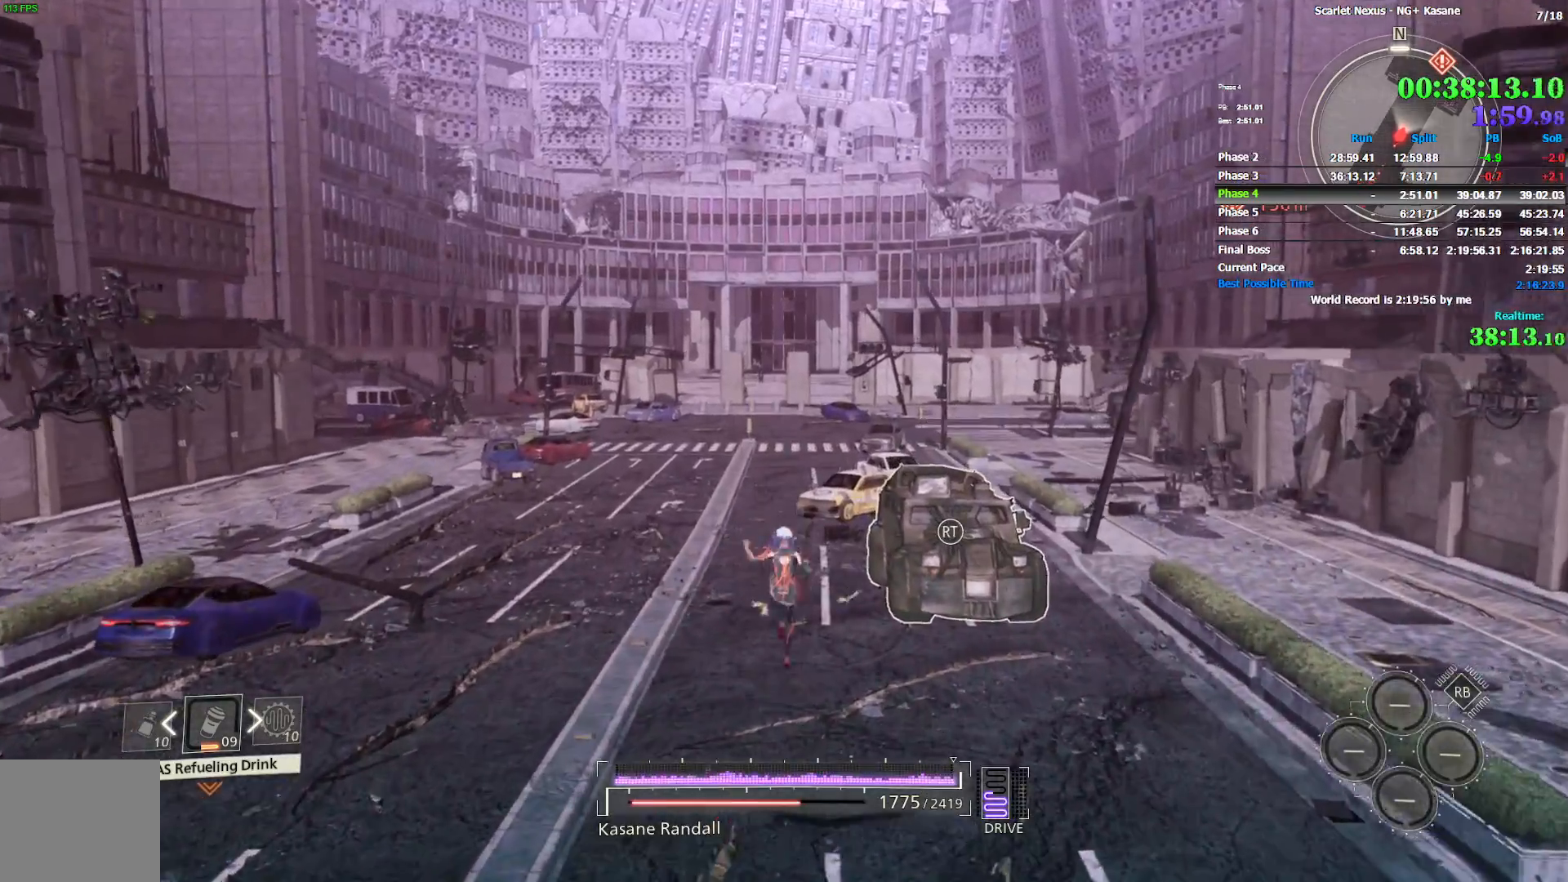
{"buttons": [], "left_stick": "up", "right_stick": "center", "events": []}
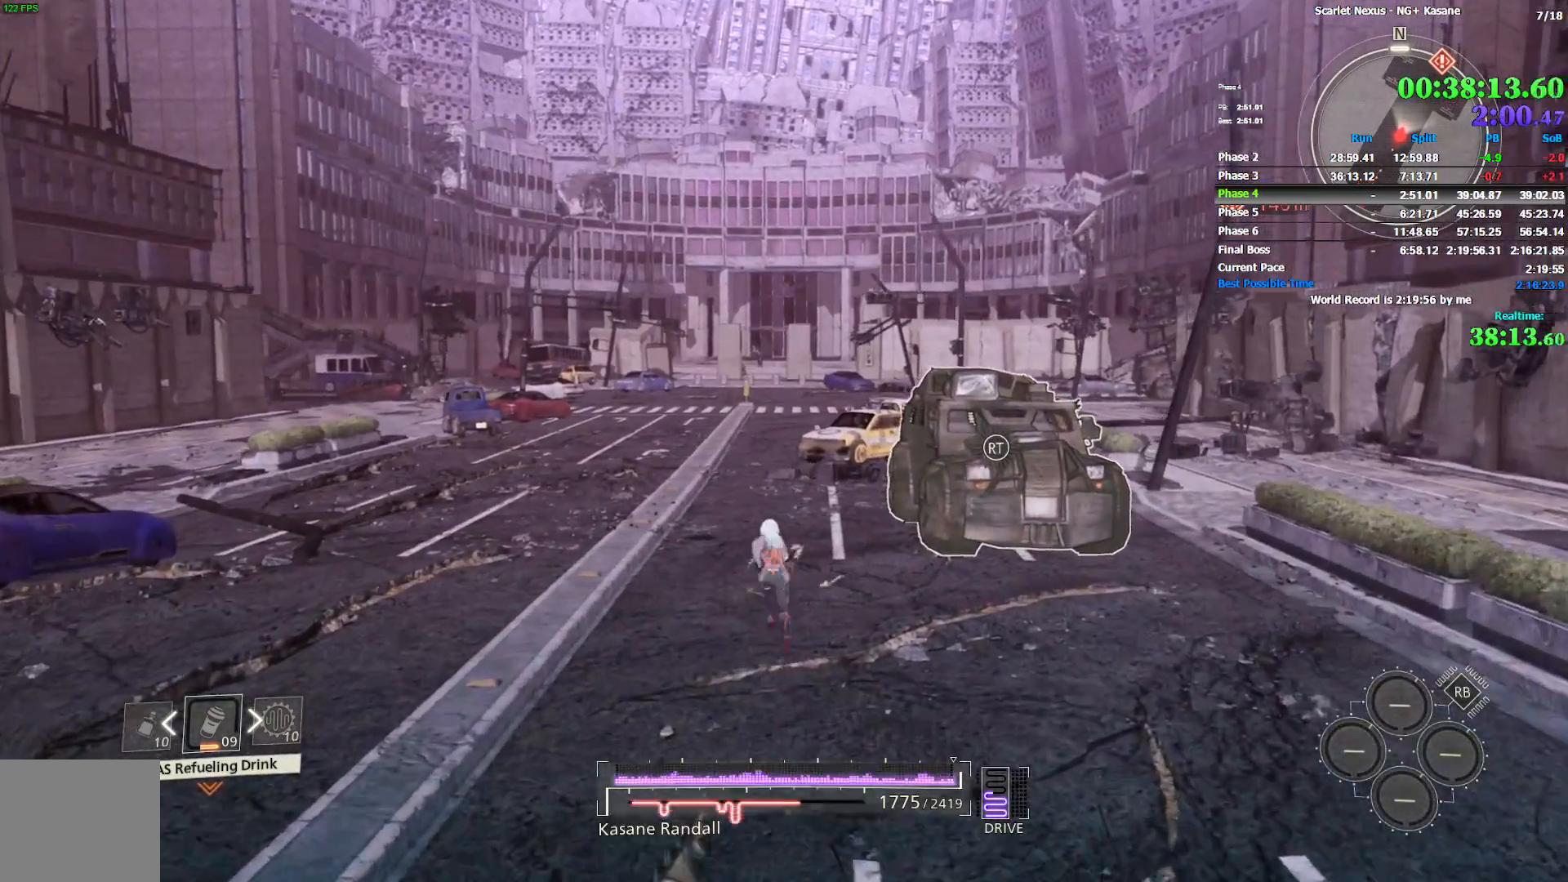
{"buttons": [], "left_stick": "up", "right_stick": "center", "events": []}
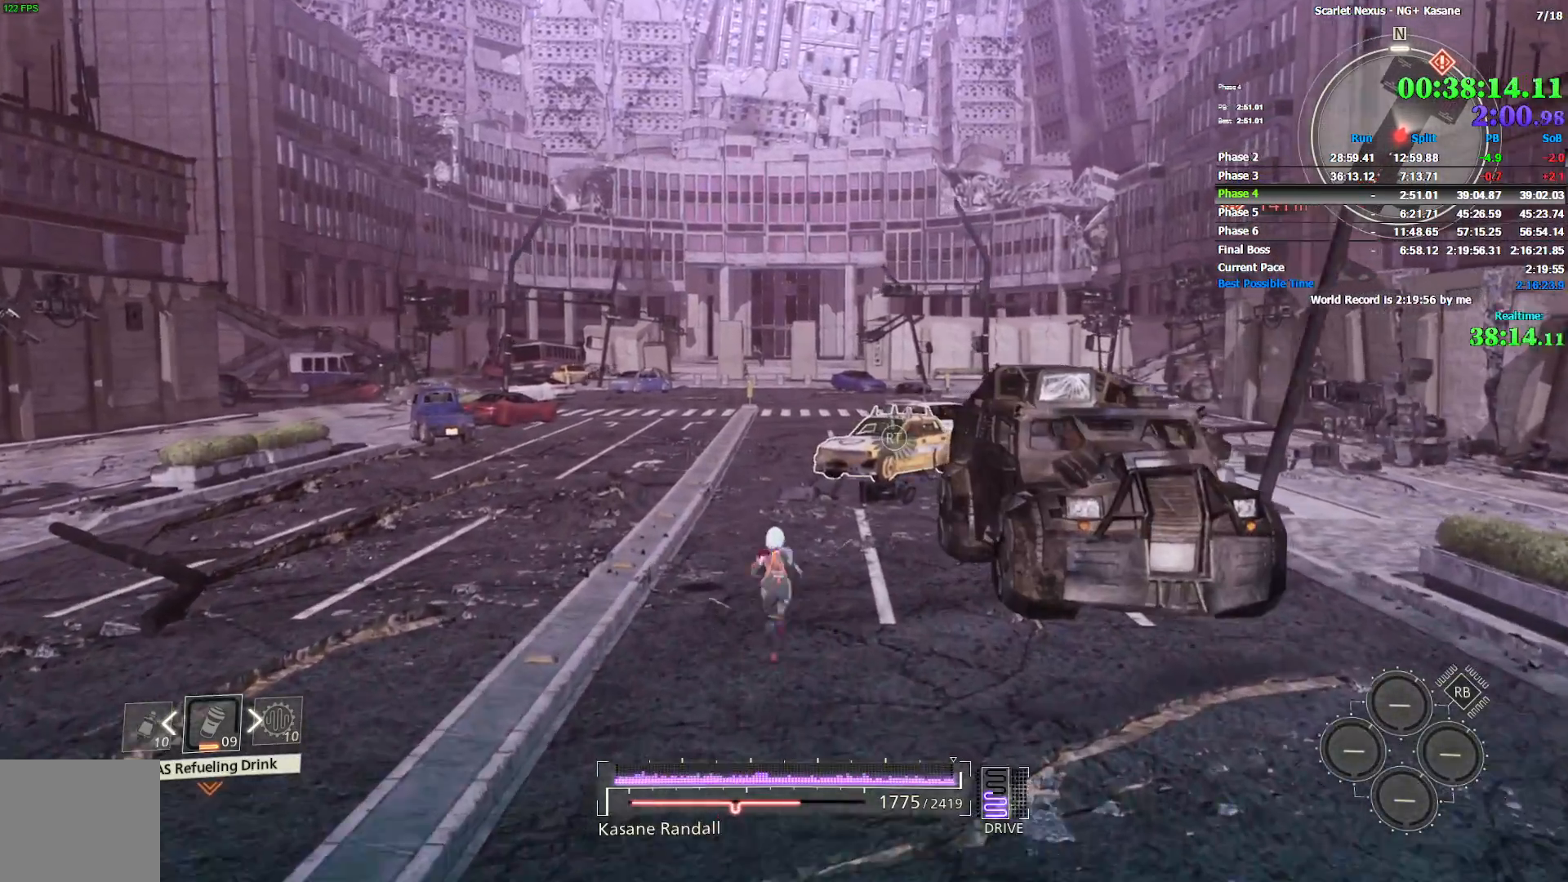
{"buttons": [], "left_stick": "up", "right_stick": "center", "events": []}
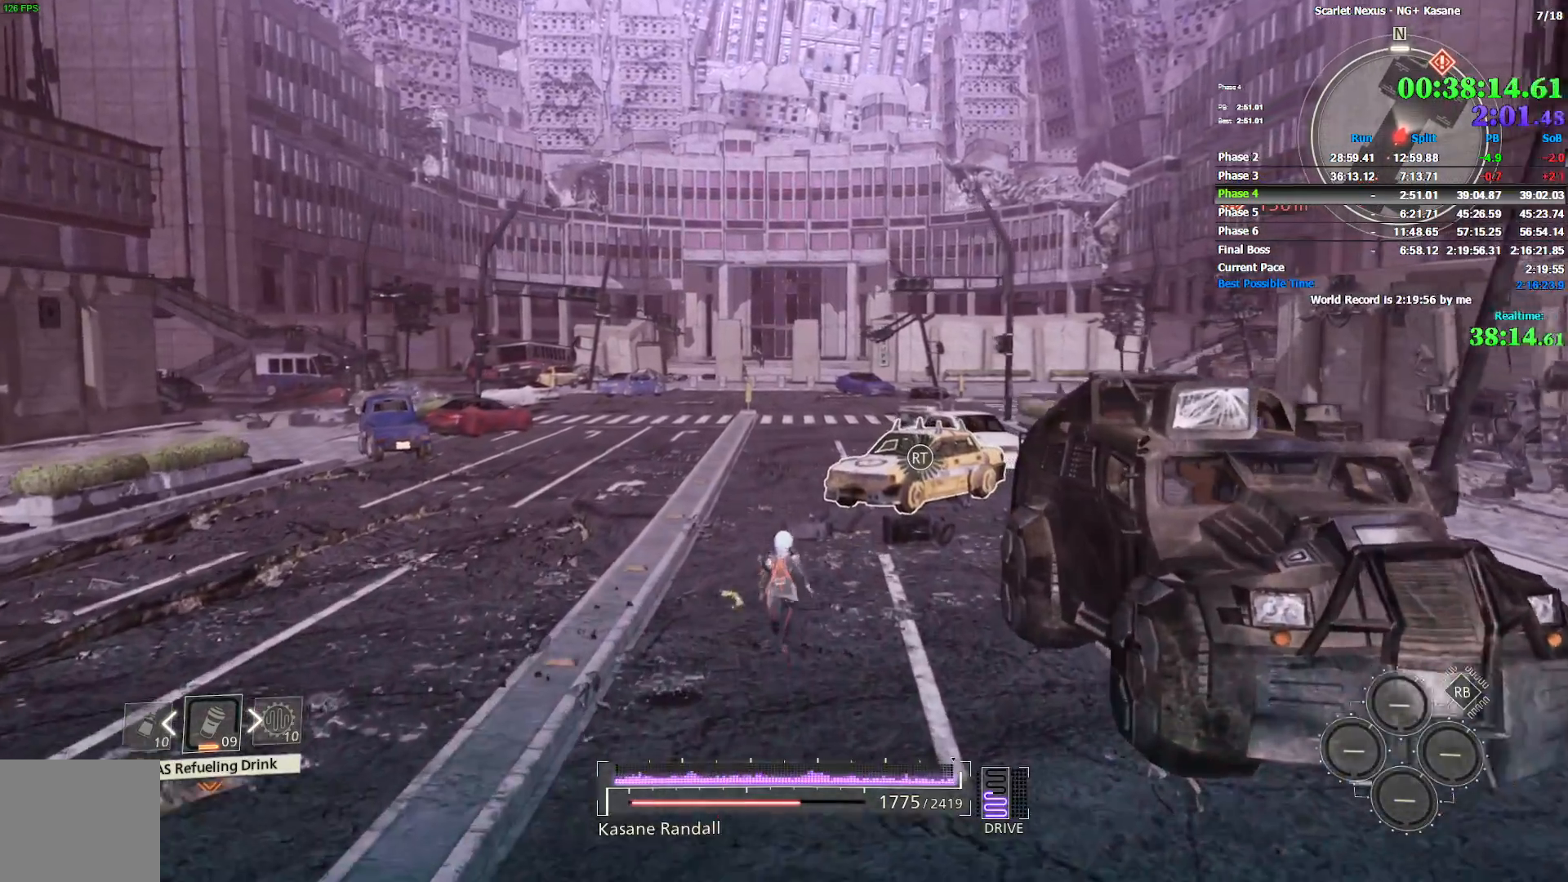
{"buttons": [], "left_stick": "up", "right_stick": "center", "events": []}
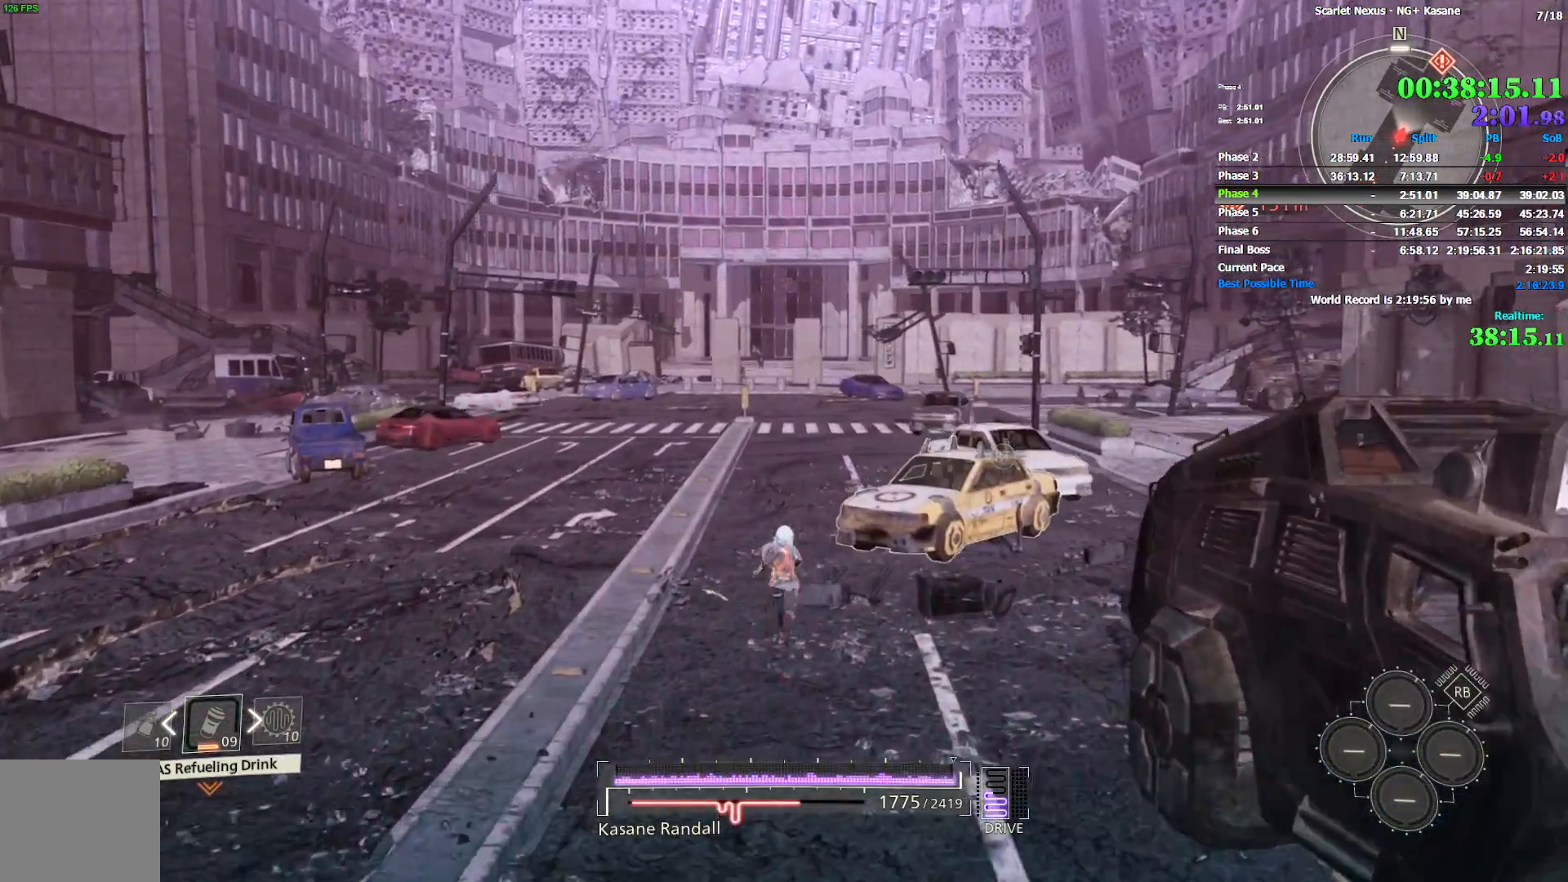
{"buttons": [], "left_stick": "up", "right_stick": "center", "events": []}
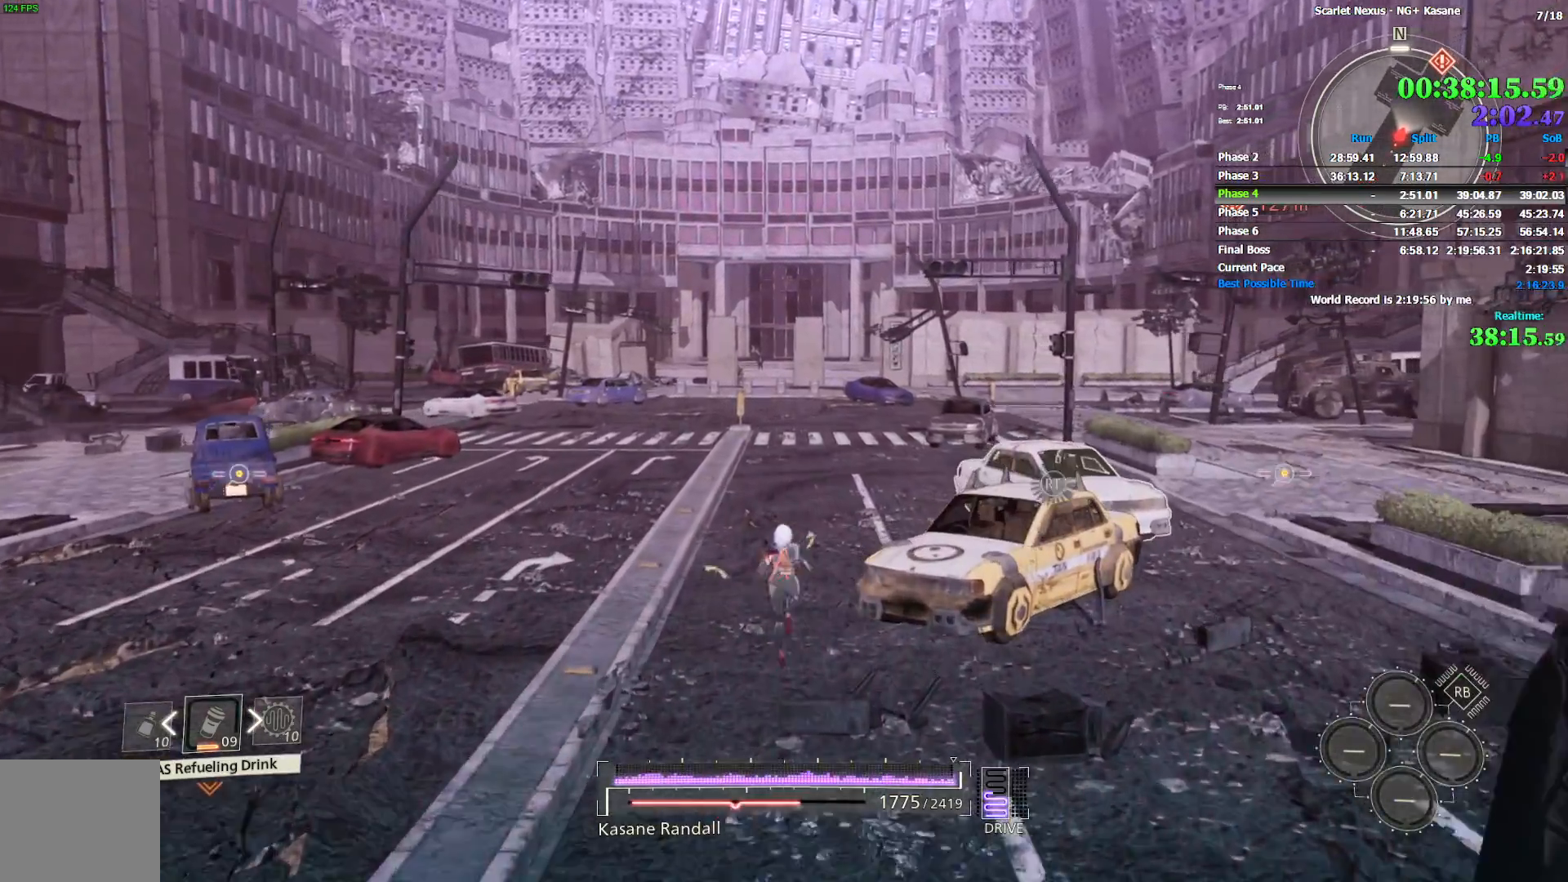
{"buttons": [], "left_stick": "up", "right_stick": "center", "events": []}
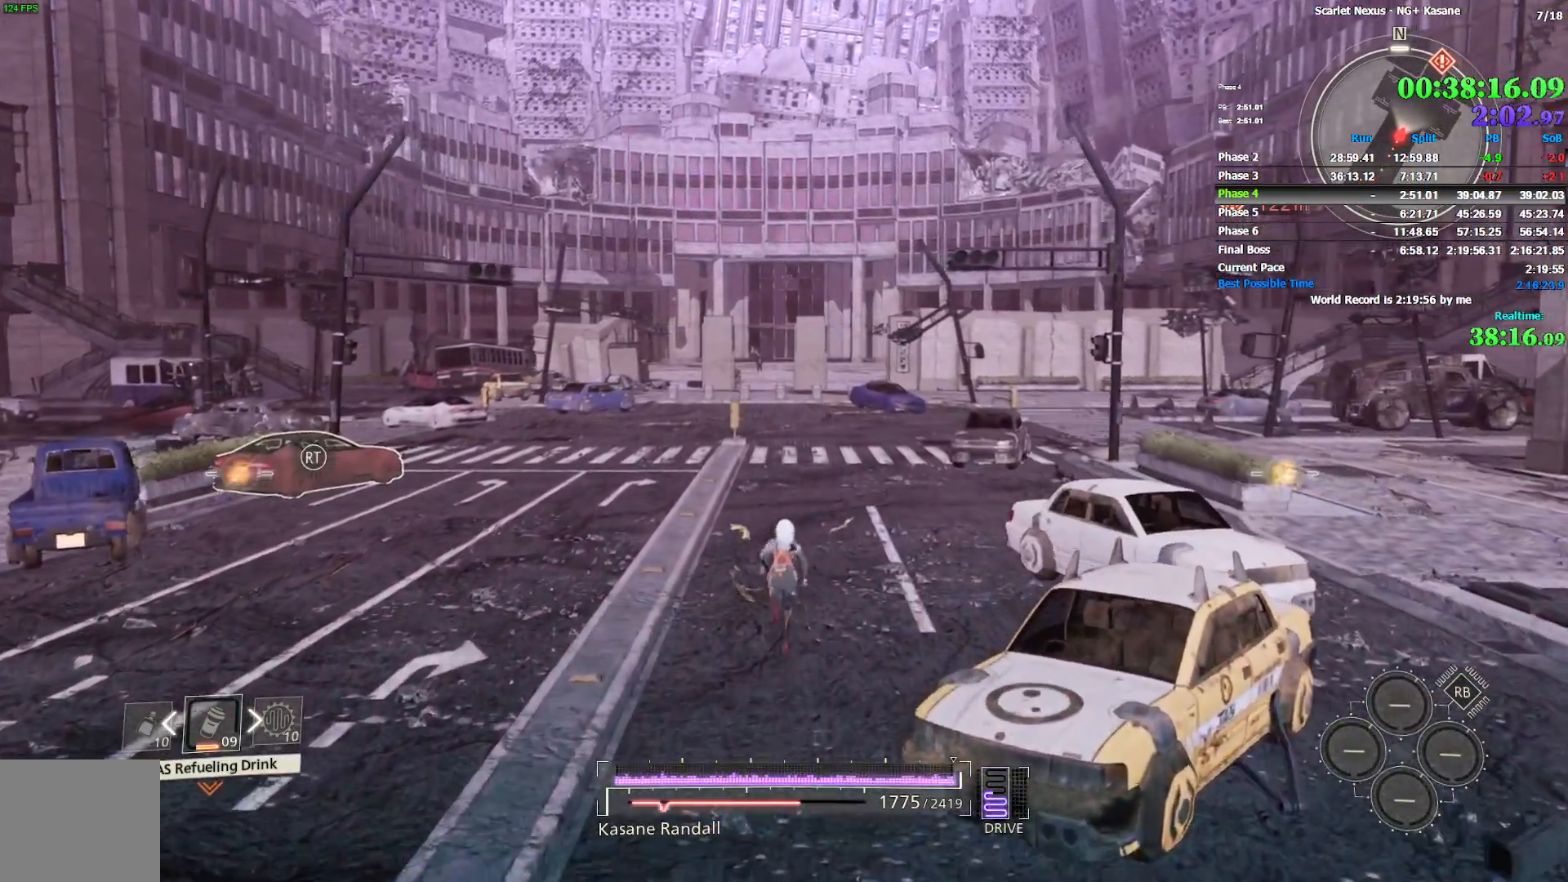
{"buttons": [], "left_stick": "up", "right_stick": "center", "events": []}
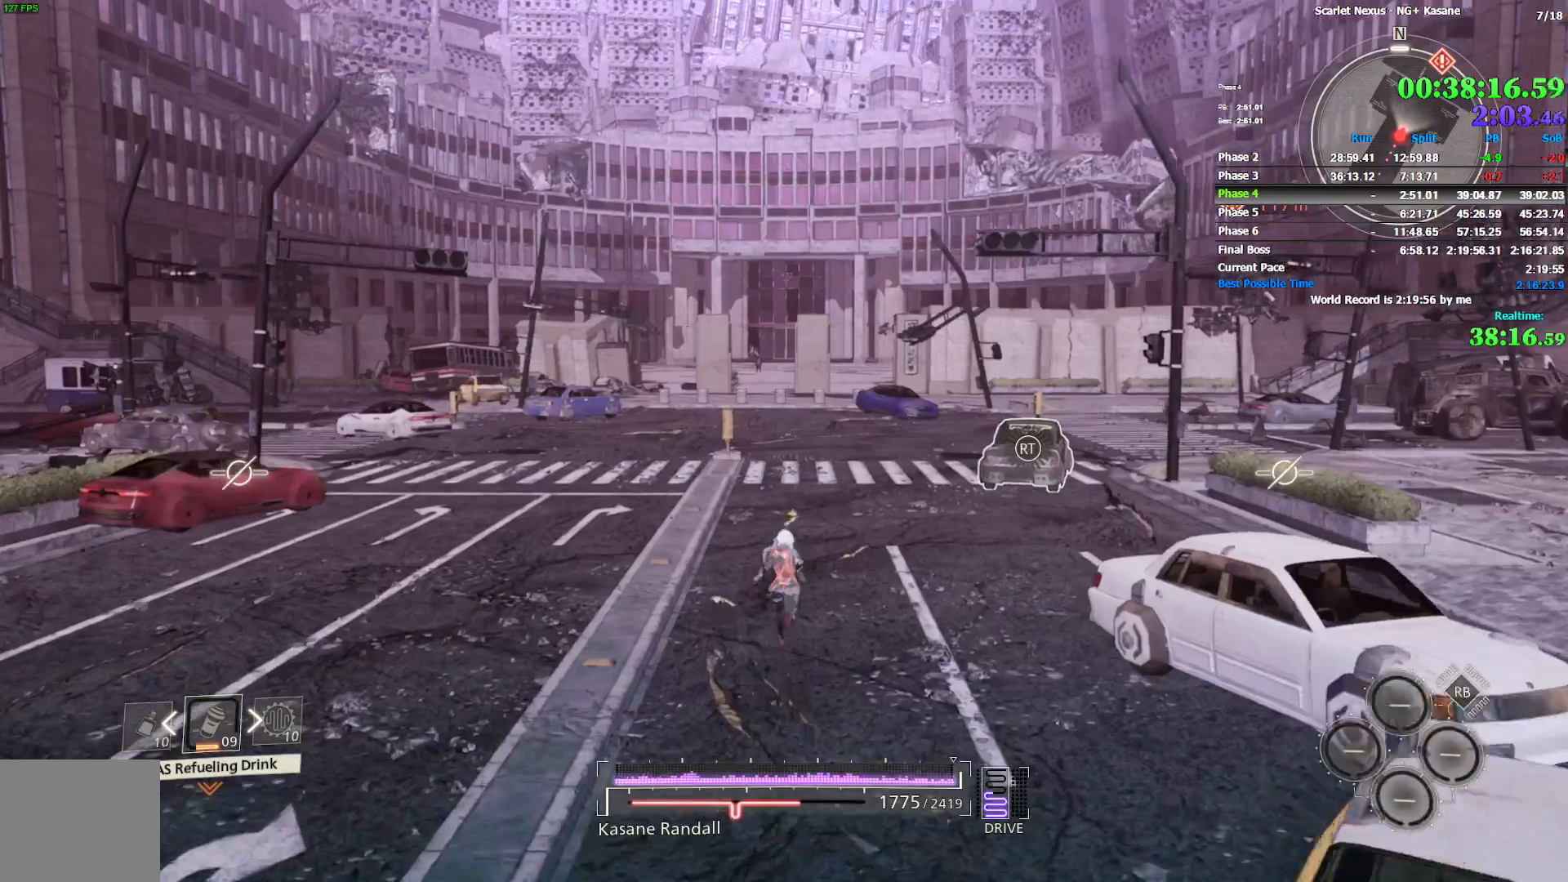
{"buttons": [], "left_stick": "up", "right_stick": "center", "events": []}
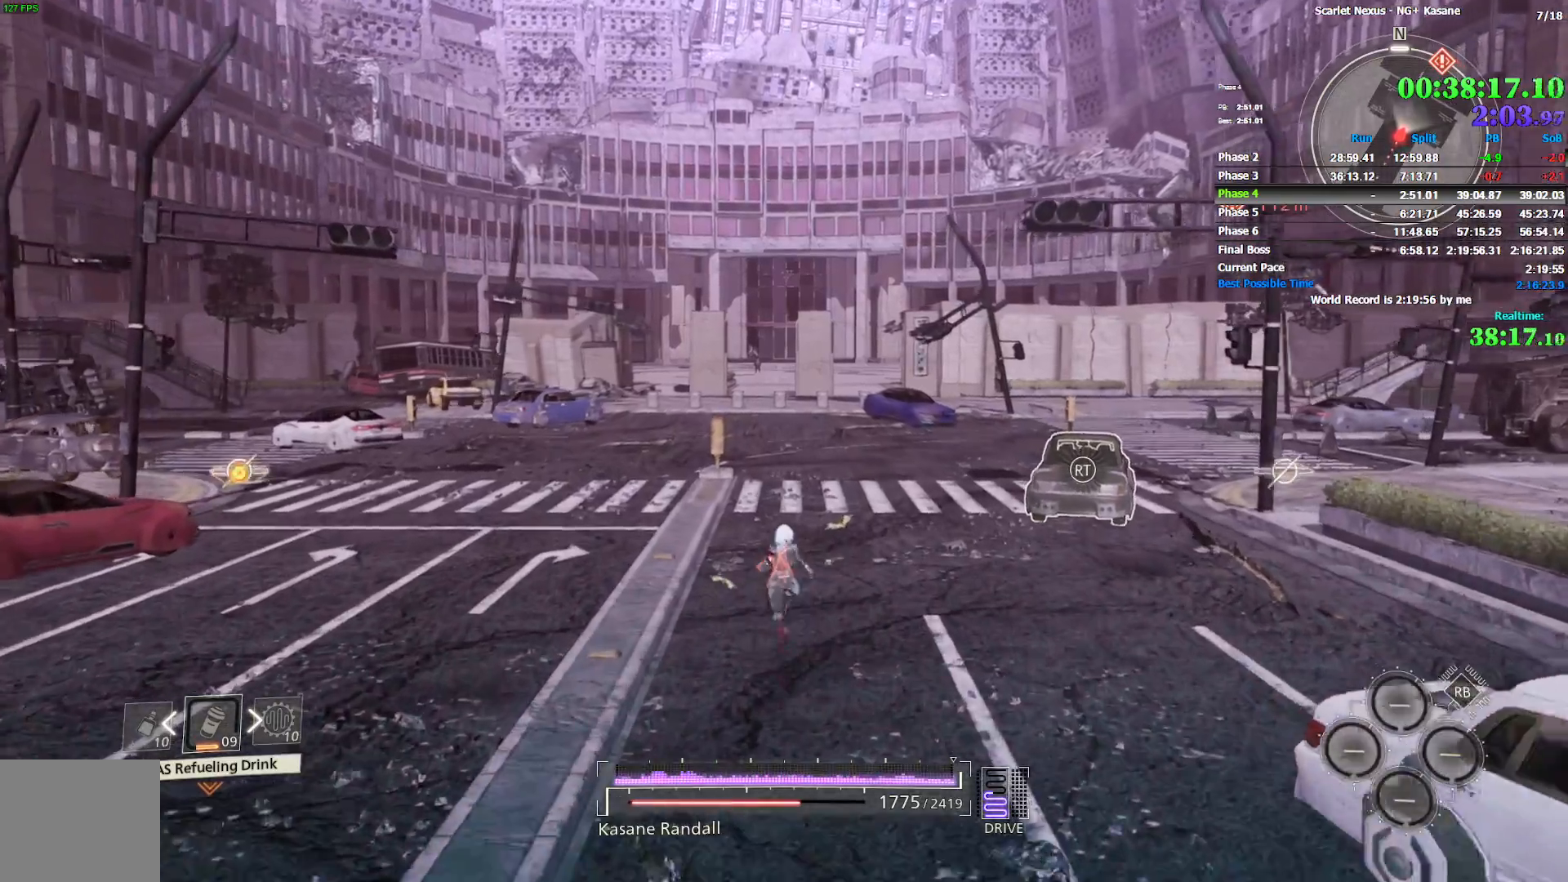
{"buttons": [], "left_stick": "up", "right_stick": "center", "events": []}
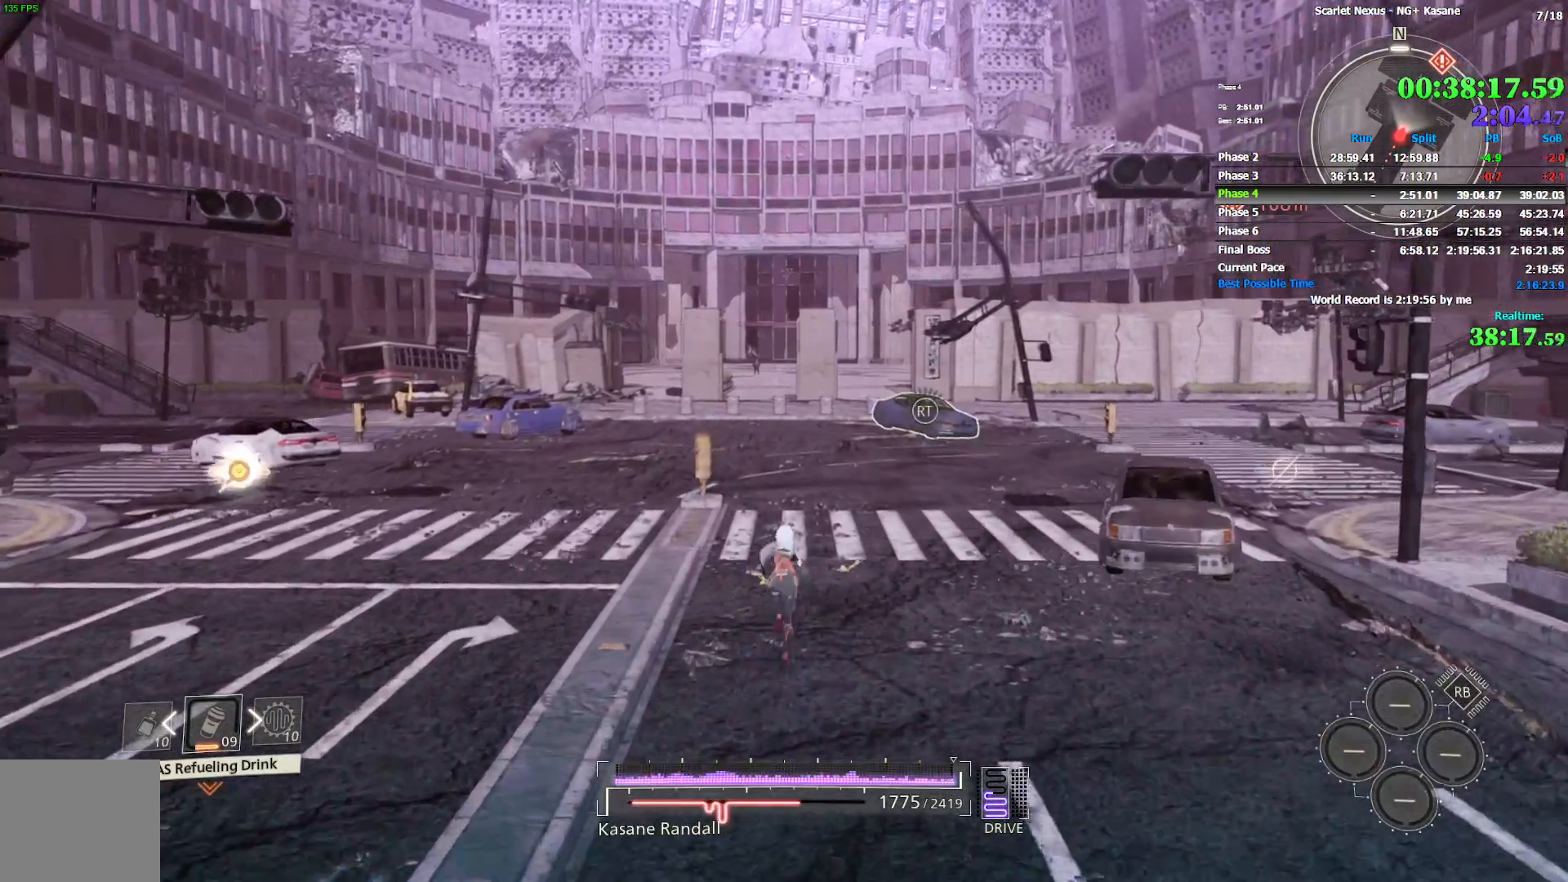
{"buttons": [], "left_stick": "up", "right_stick": "center", "events": []}
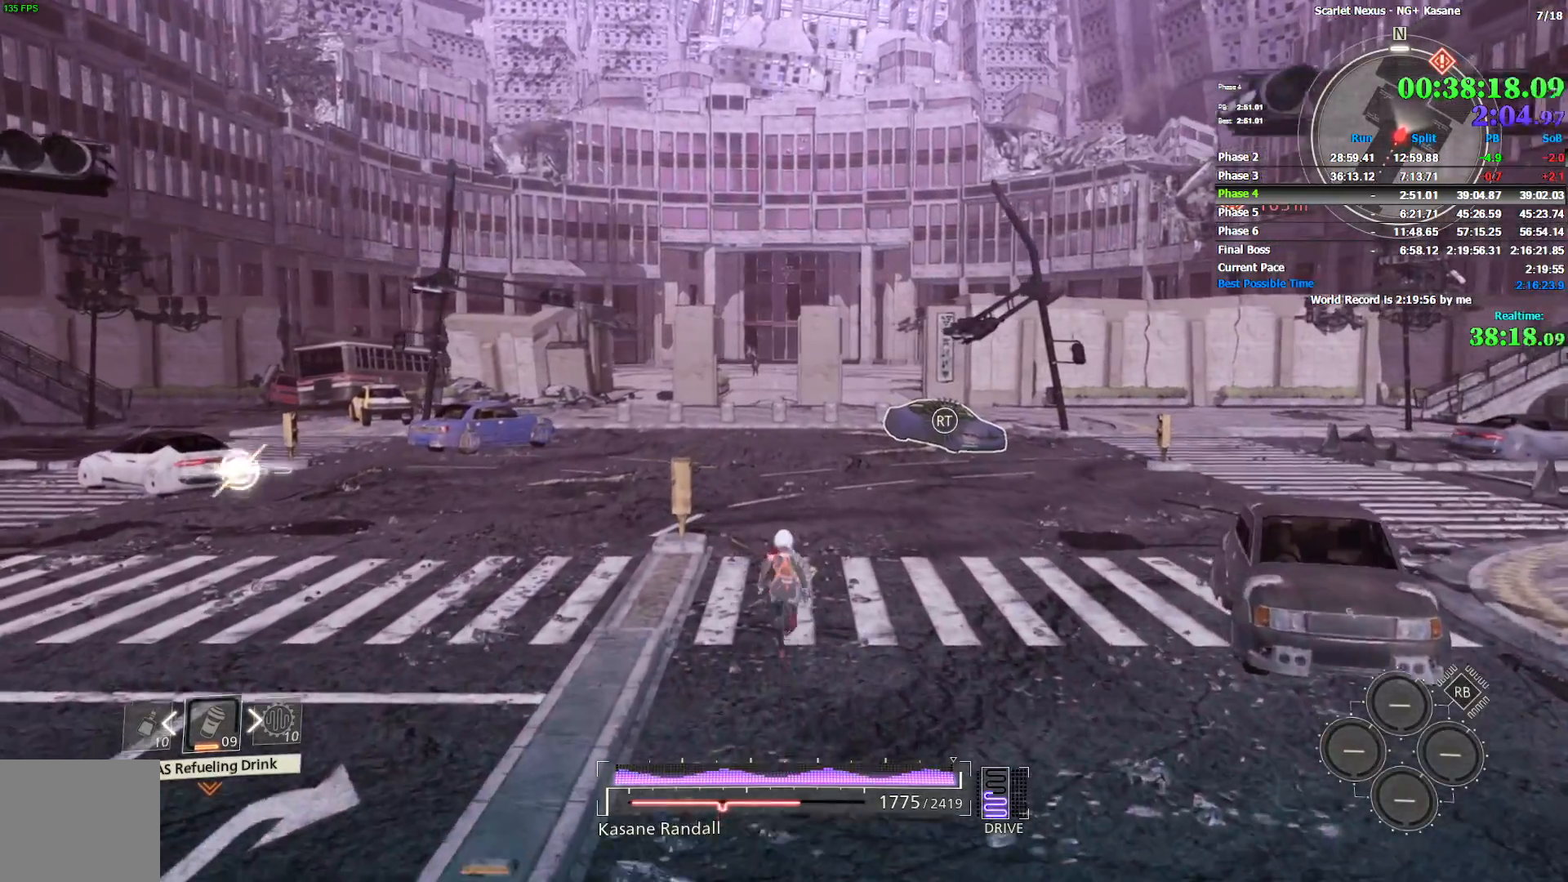
{"buttons": [], "left_stick": "up", "right_stick": "center", "events": [[433, "right_stick", "up"], [483, "right_stick", "center"]]}
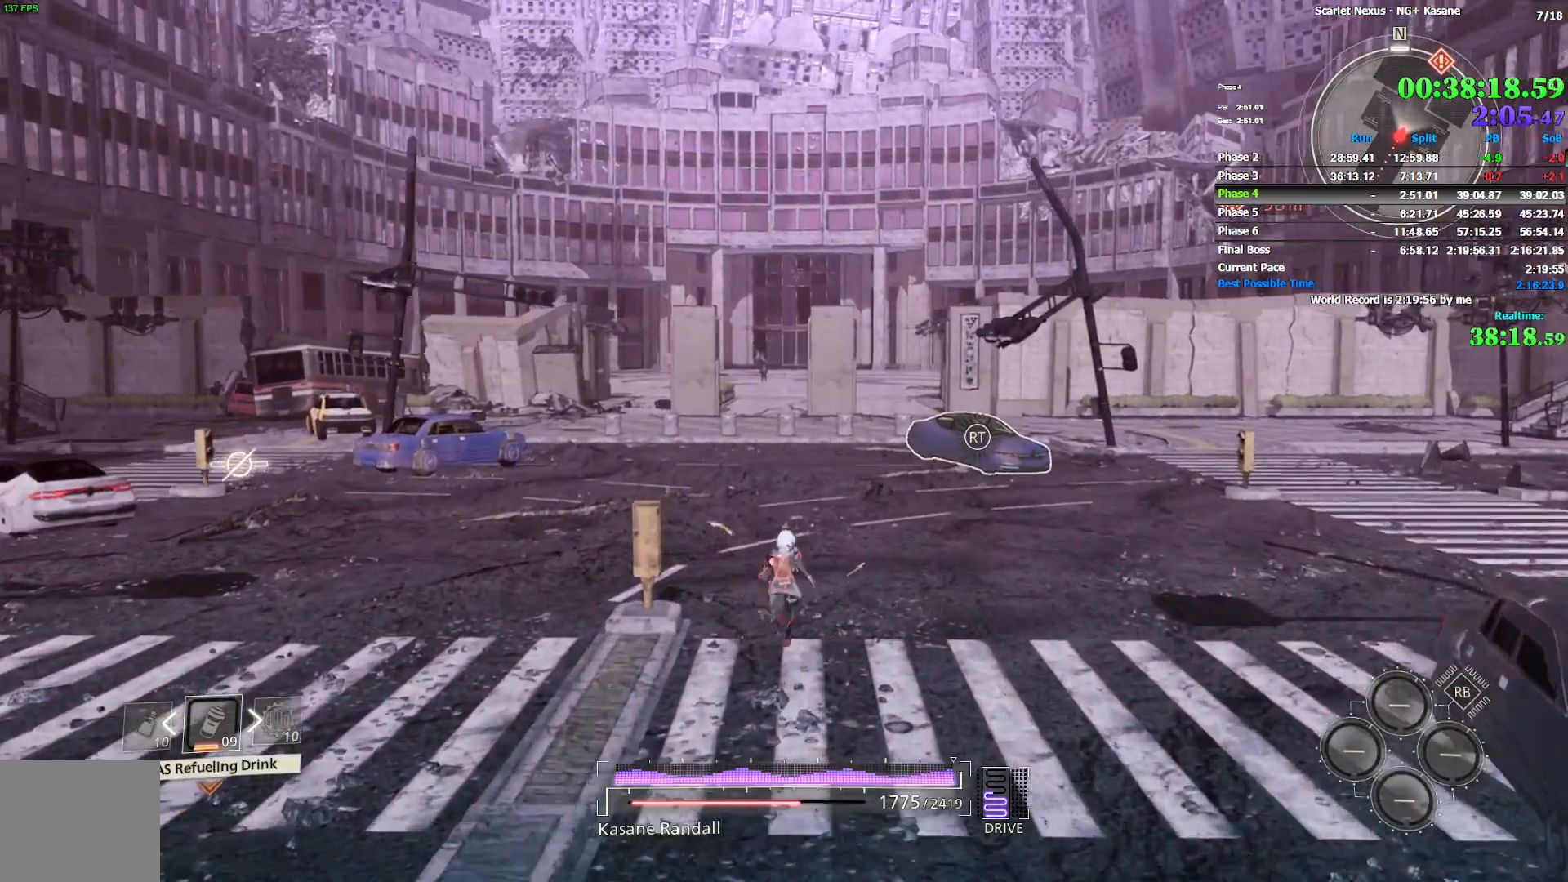
{"buttons": [], "left_stick": "up", "right_stick": "center", "events": []}
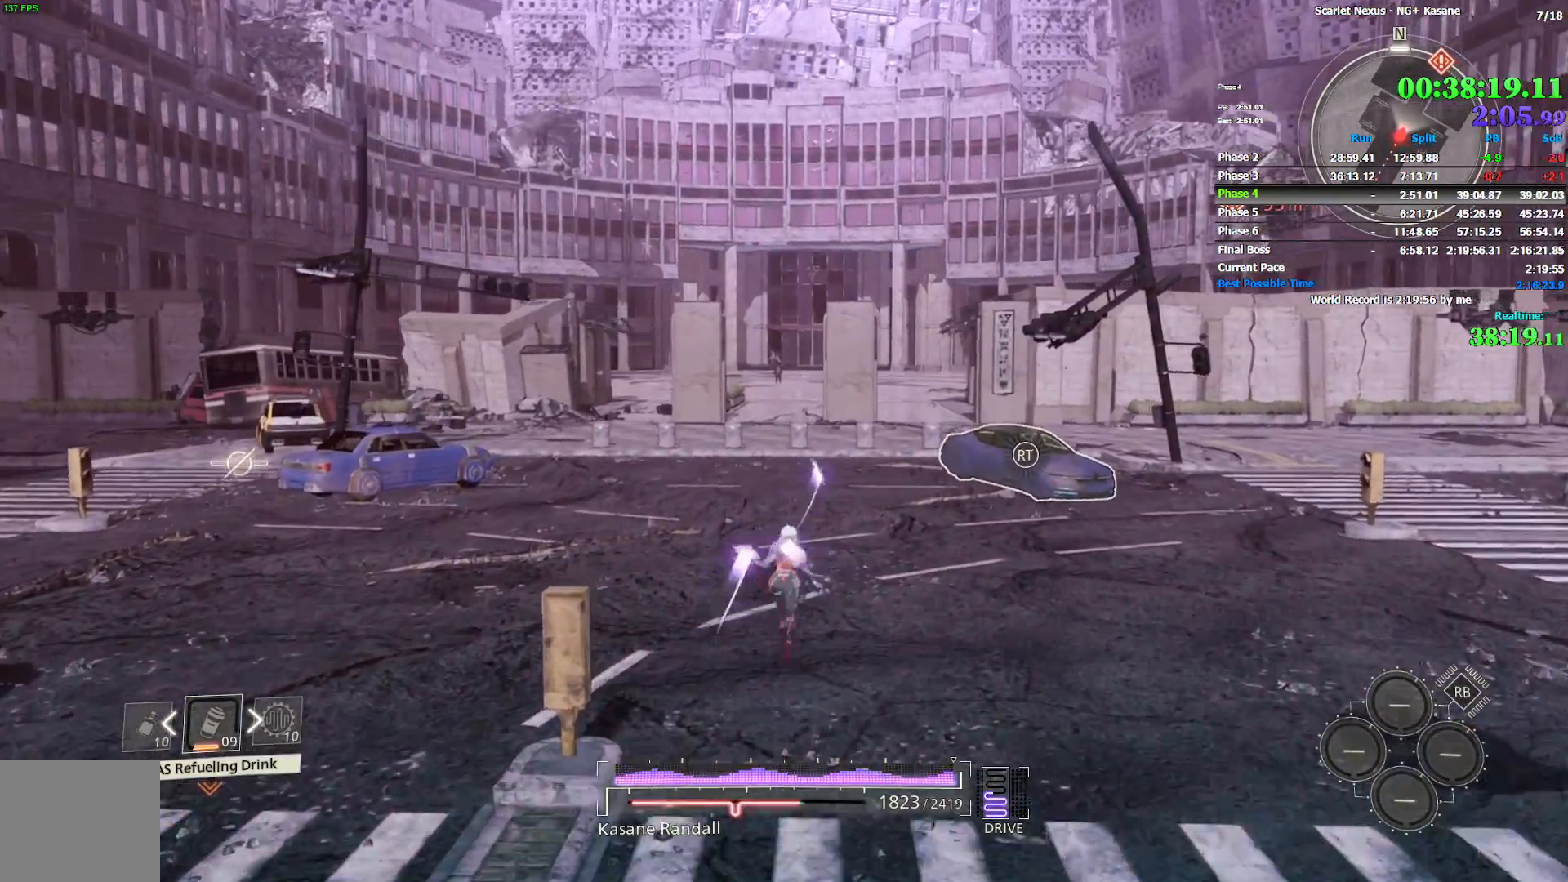
{"buttons": [], "left_stick": "up", "right_stick": "center", "events": []}
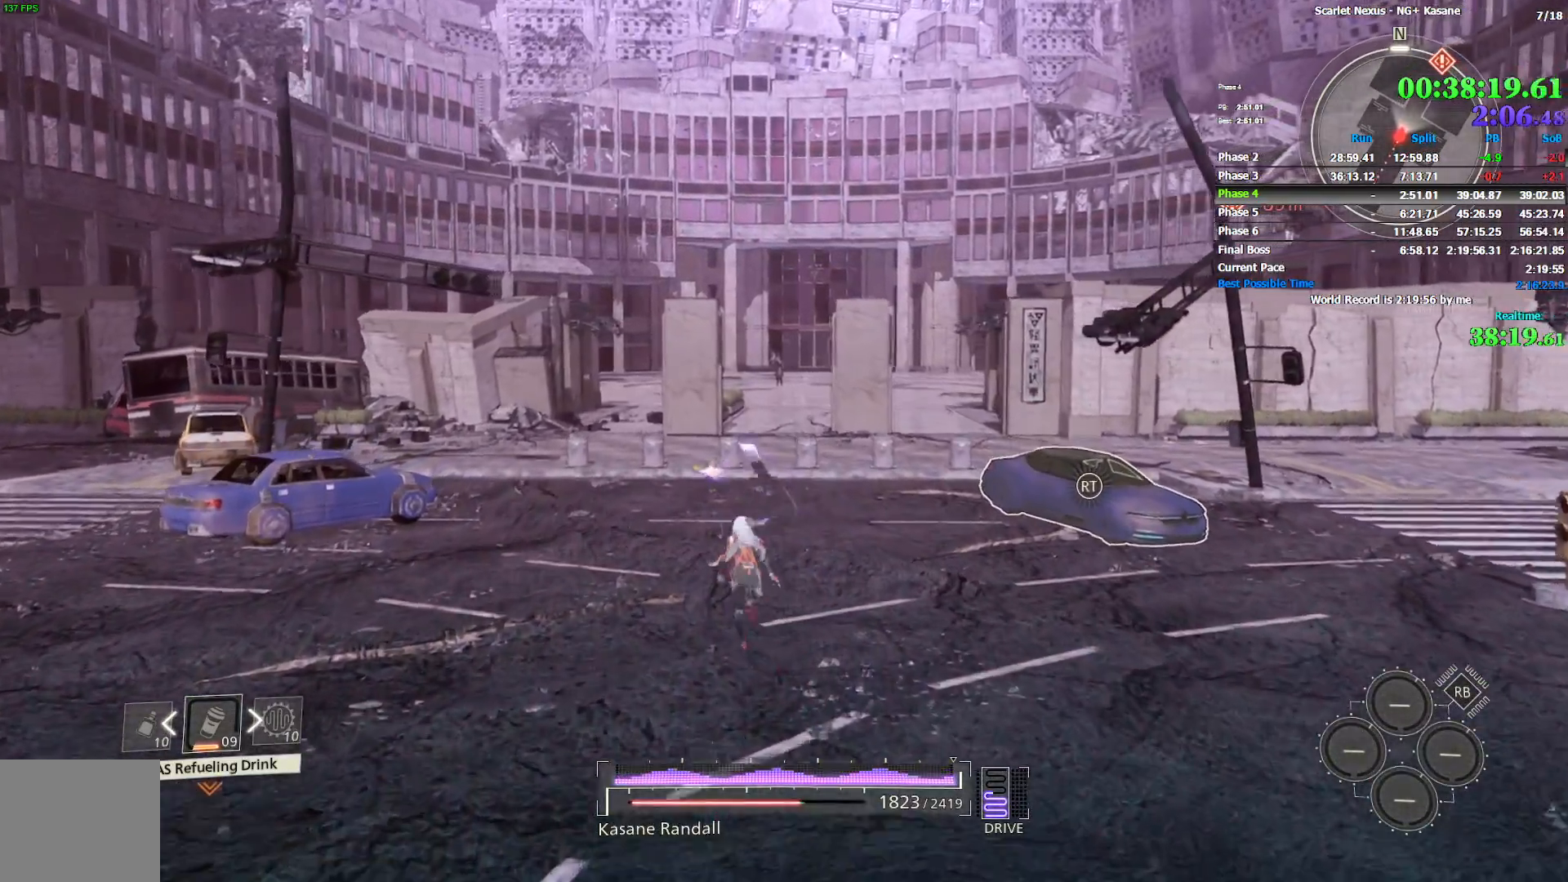
{"buttons": [], "left_stick": "up", "right_stick": "center", "events": []}
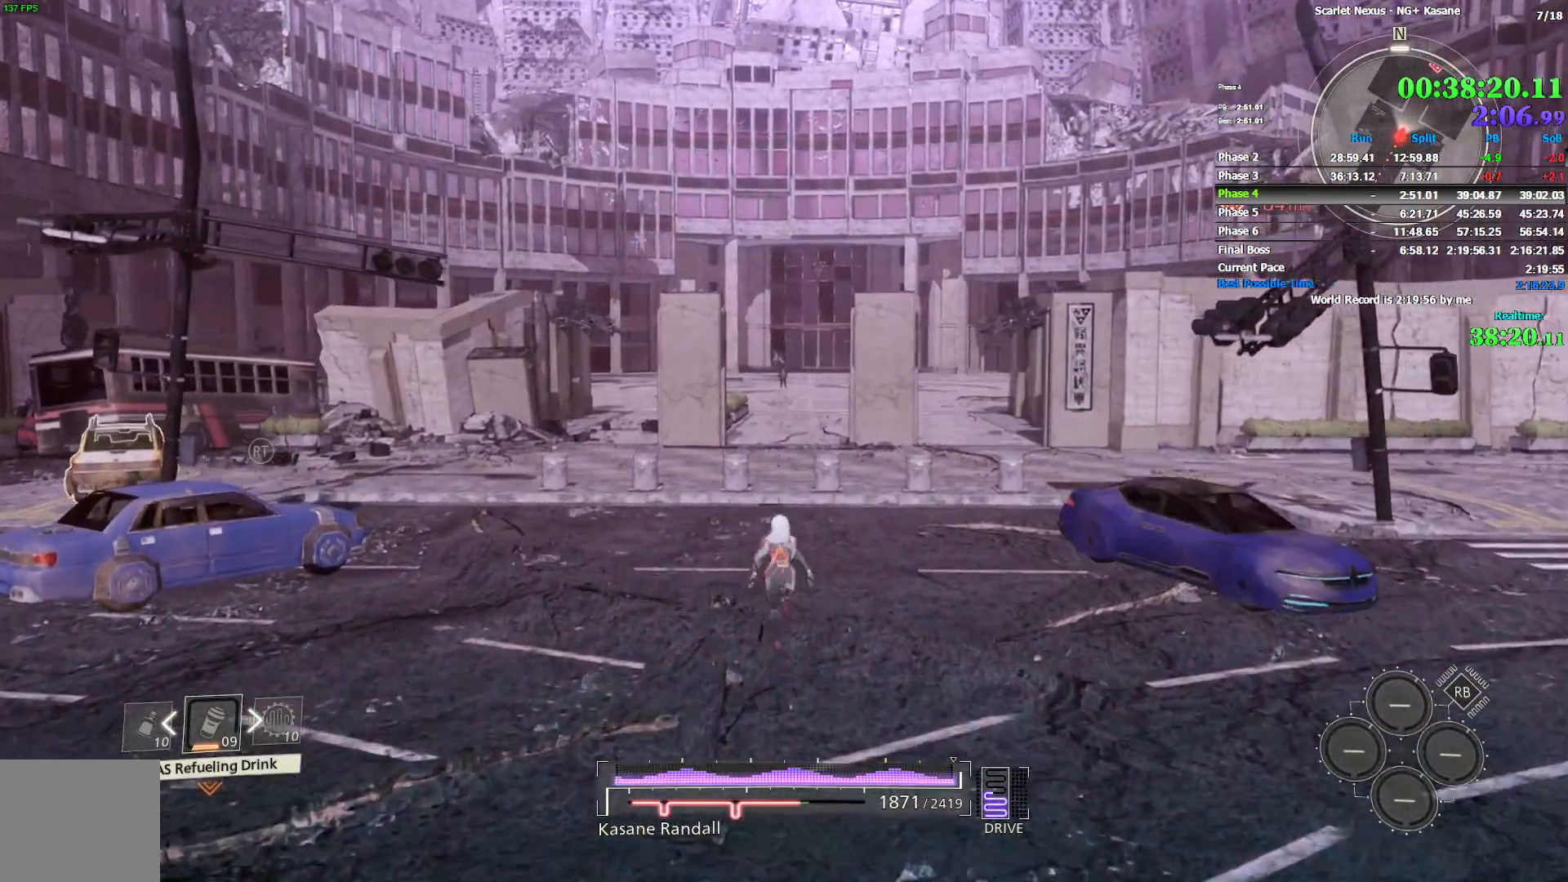
{"buttons": [], "left_stick": "up", "right_stick": "center", "events": []}
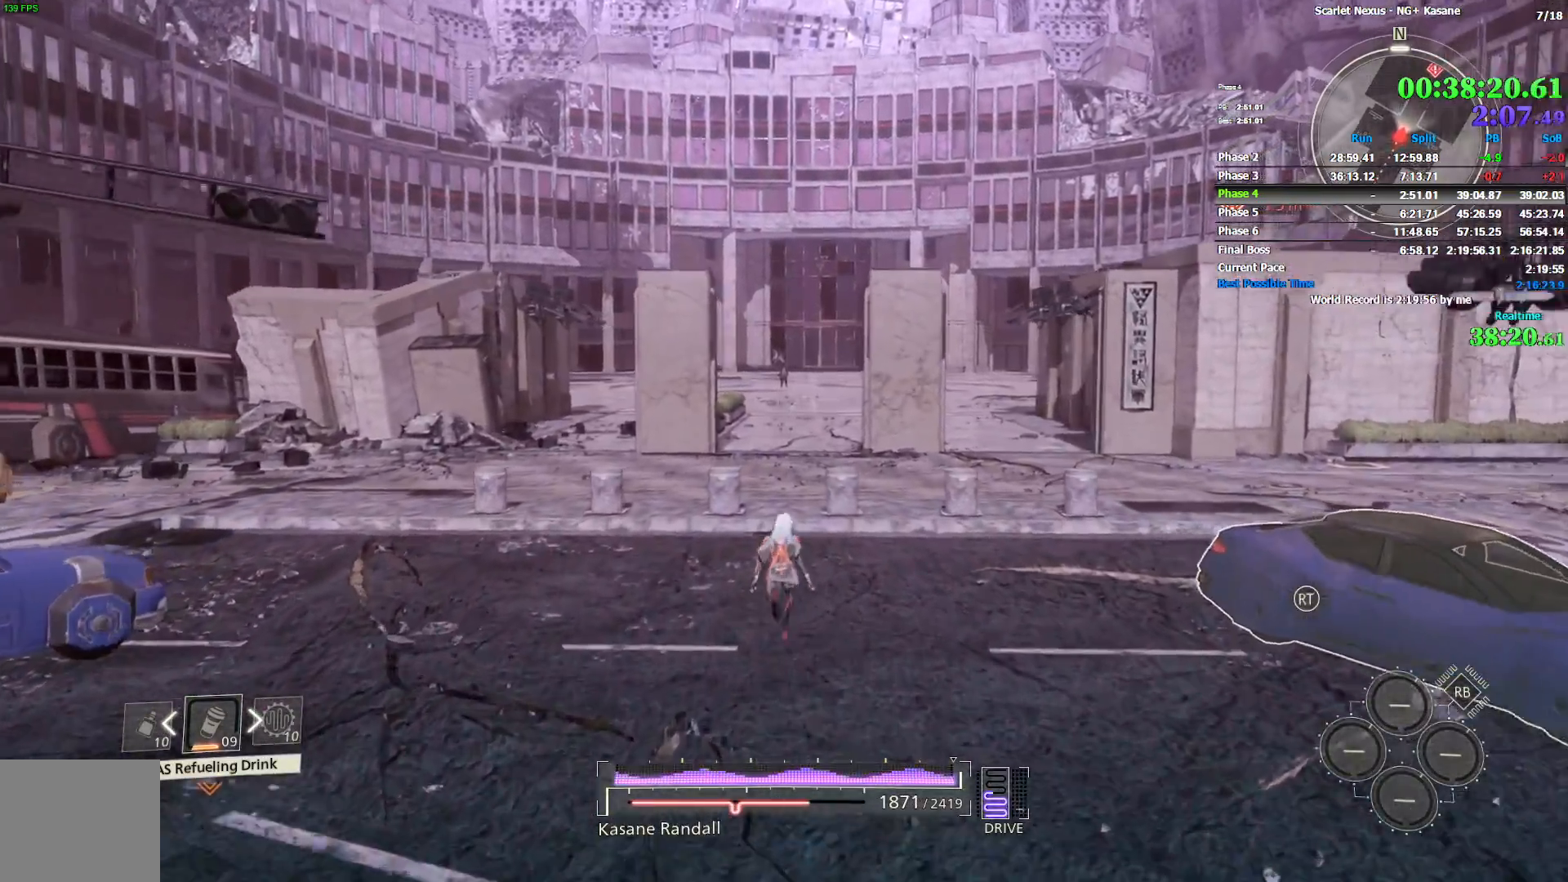
{"buttons": [], "left_stick": "up", "right_stick": "center", "events": []}
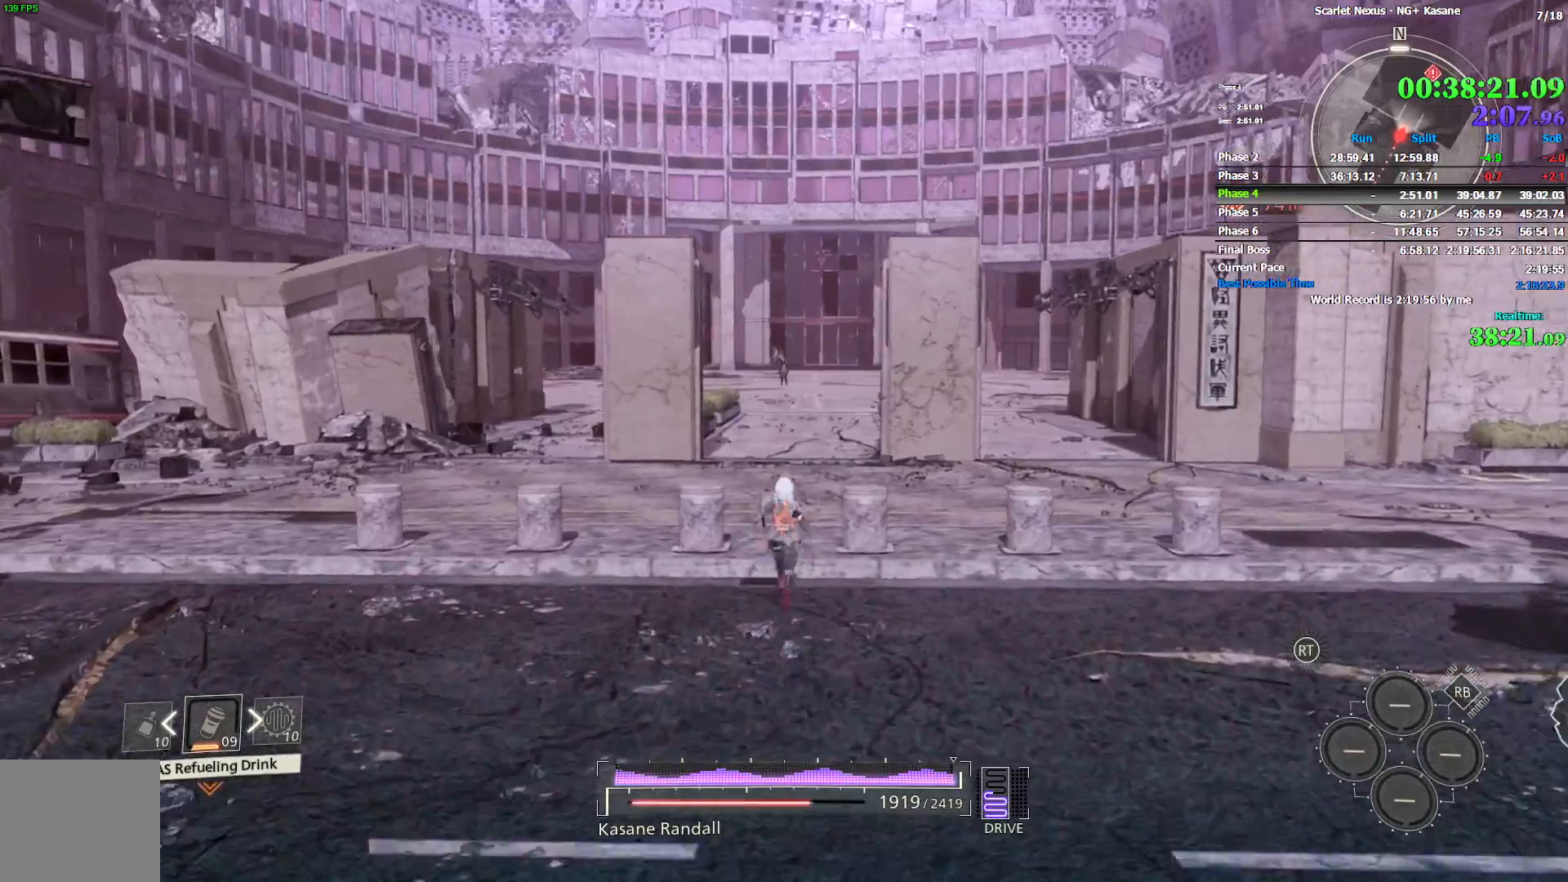
{"buttons": [], "left_stick": "up", "right_stick": "center", "events": [[300, "CROSS", "down"], [450, "CROSS", "up"]]}
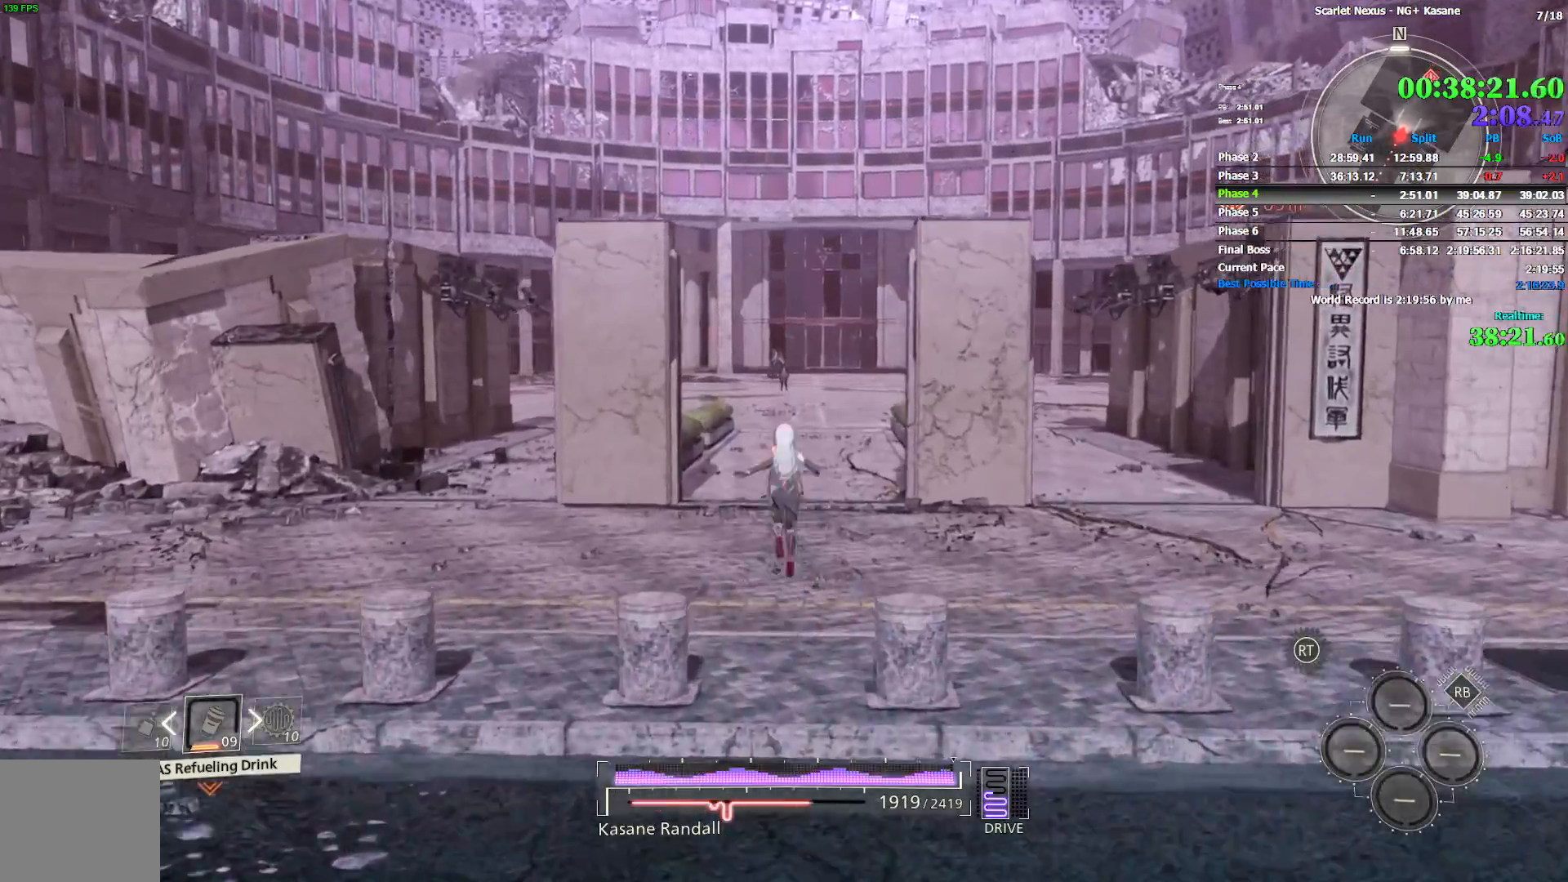
{"buttons": [], "left_stick": "up", "right_stick": "center", "events": [[83, "CROSS", "down"], [217, "CROSS", "up"]]}
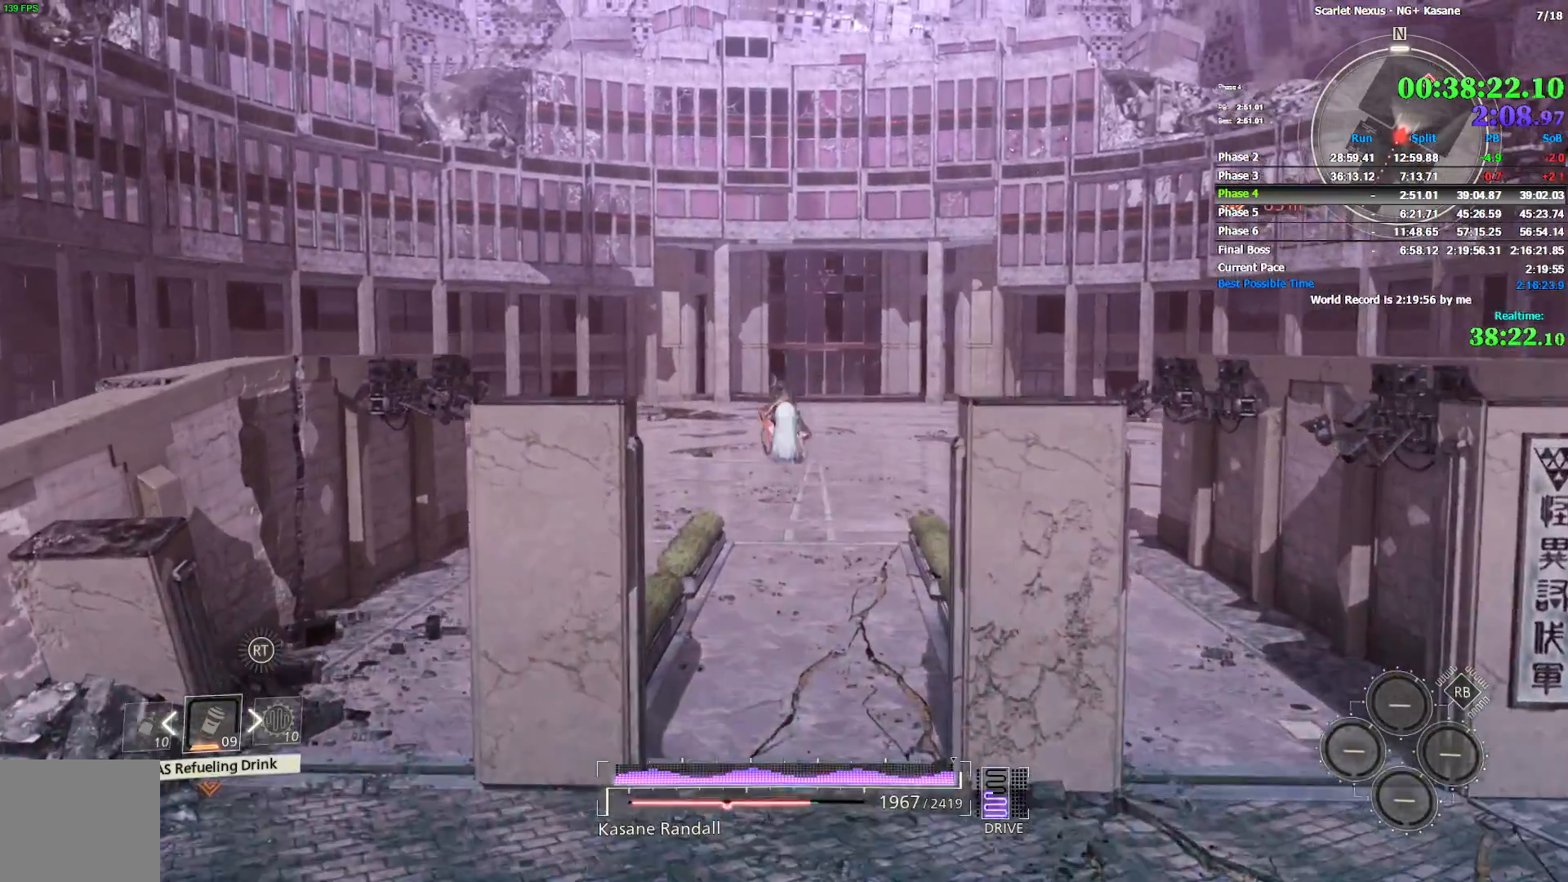
{"buttons": [], "left_stick": "up", "right_stick": "center", "events": []}
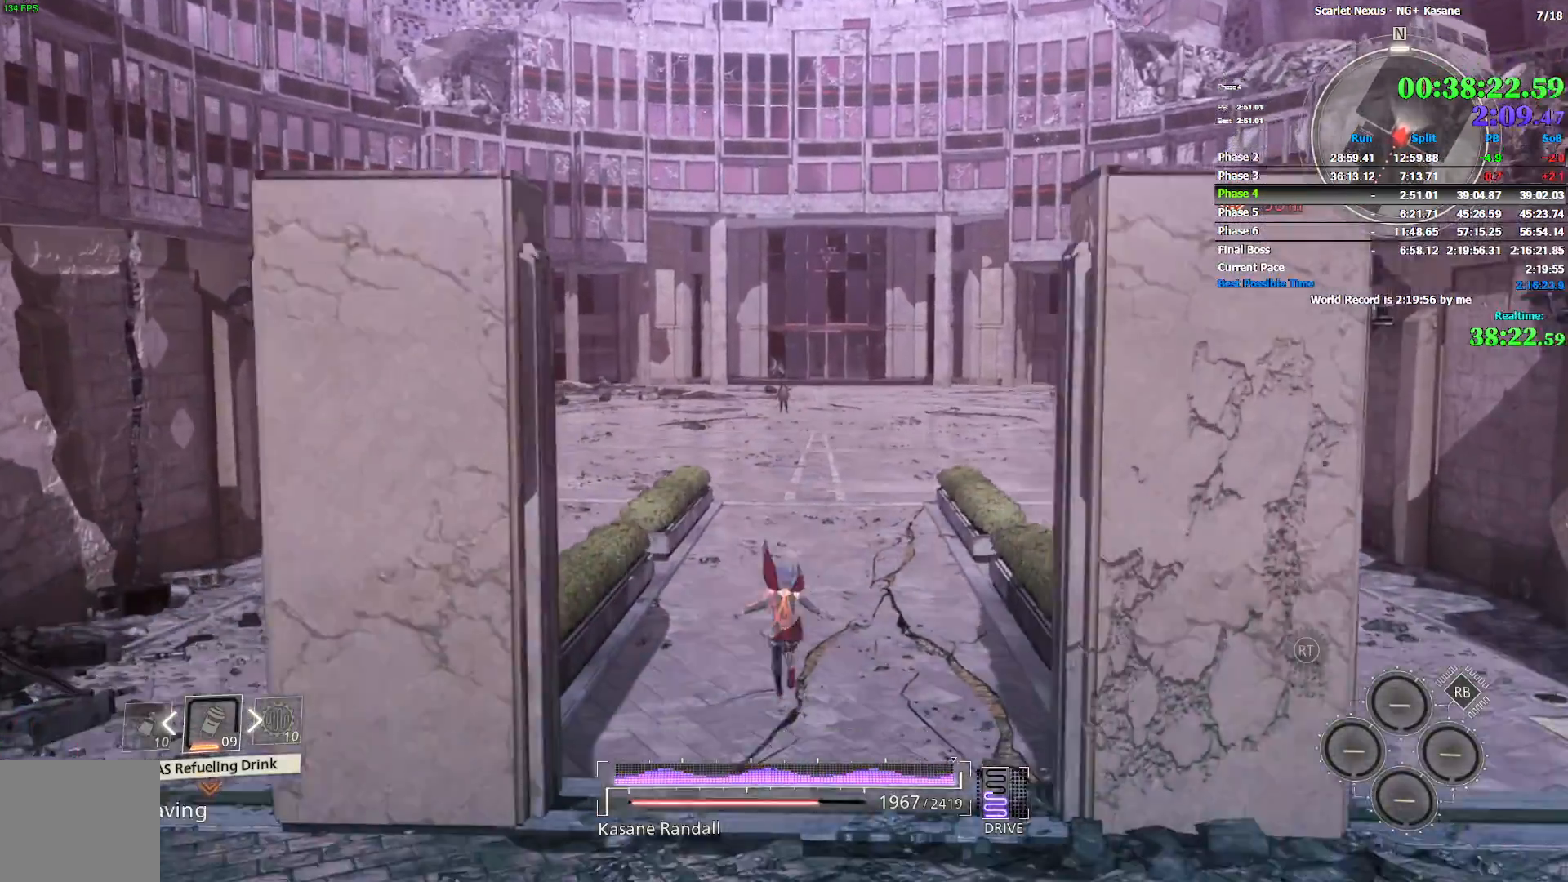
{"buttons": [], "left_stick": "up", "right_stick": "center", "events": [[17, "CROSS", "down"], [167, "CROSS", "up"], [300, "CROSS", "down"], [433, "CROSS", "up"]]}
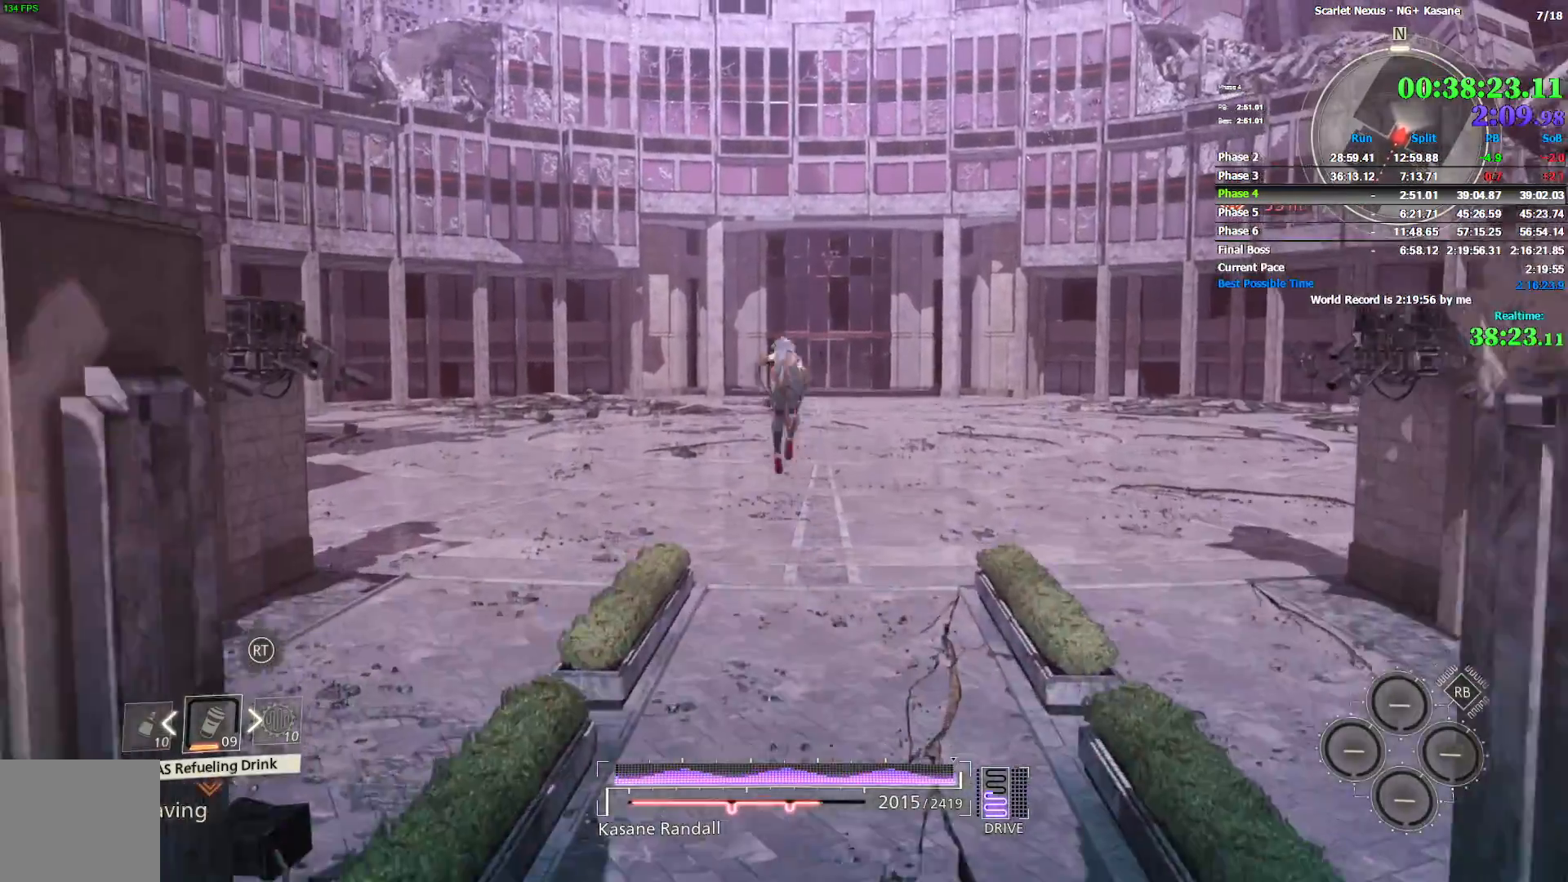
{"buttons": [], "left_stick": "up", "right_stick": "center", "events": []}